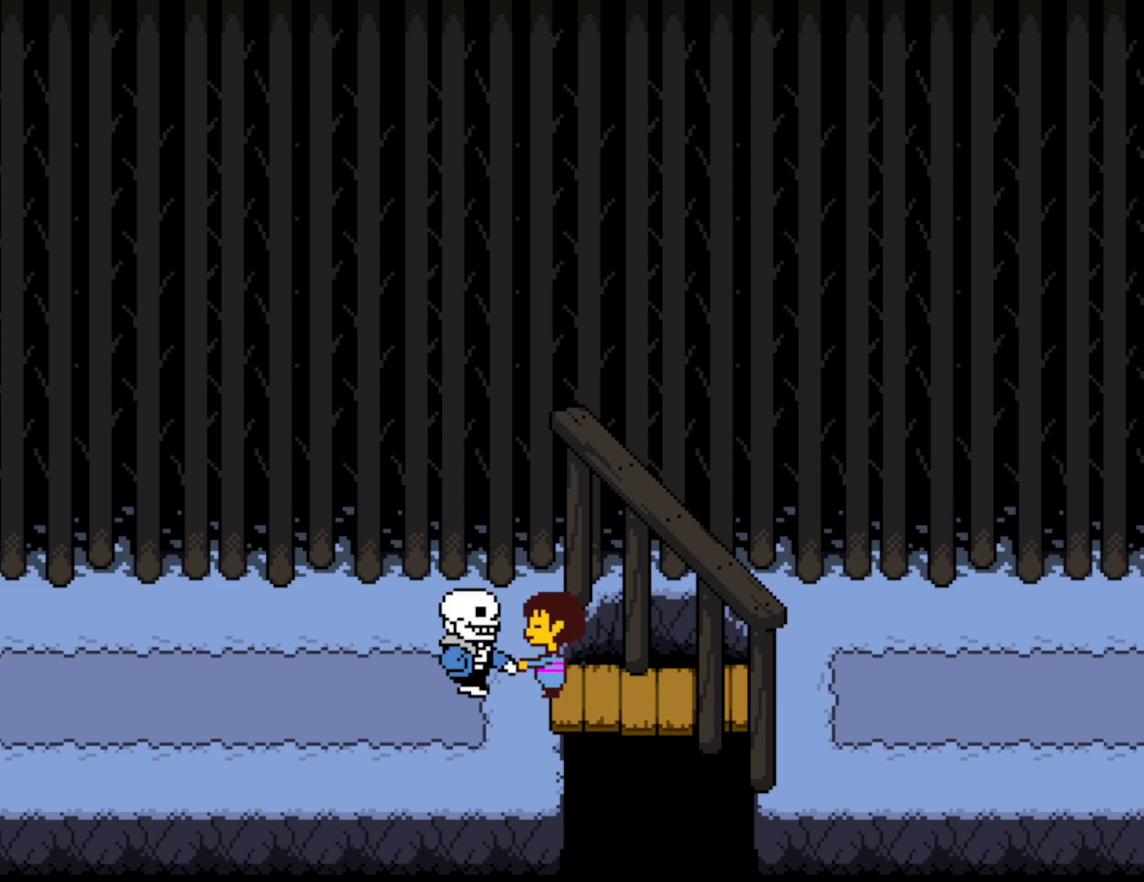
Gameplay with keyboard; each line is a JSON object with the keys held at the frame after it. "events" lists presses ("down") and releases ("up") of "c", "ctrl", "down", "left", "return", "right", "shift", "up", "x" and "z" between this image and that frame as [ms after this image, input, new state], when the widget could be followed in between. No other keys are recorded. Mouse input is not recorded.
{"keys": ["shift", "x"], "events": [[50, "return", "down"], [50, "shift", "down"], [100, "return", "up"], [100, "shift", "up"], [100, "z", "down"], [117, "x", "down"], [167, "z", "up"], [200, "x", "up"], [250, "z", "down"], [267, "shift", "down"], [317, "shift", "up"], [317, "x", "down"], [317, "z", "up"], [383, "x", "up"], [417, "return", "down"], [467, "return", "up"], [467, "shift", "down"], [467, "x", "down"], [467, "z", "down"], [500, "z", "up"]]}
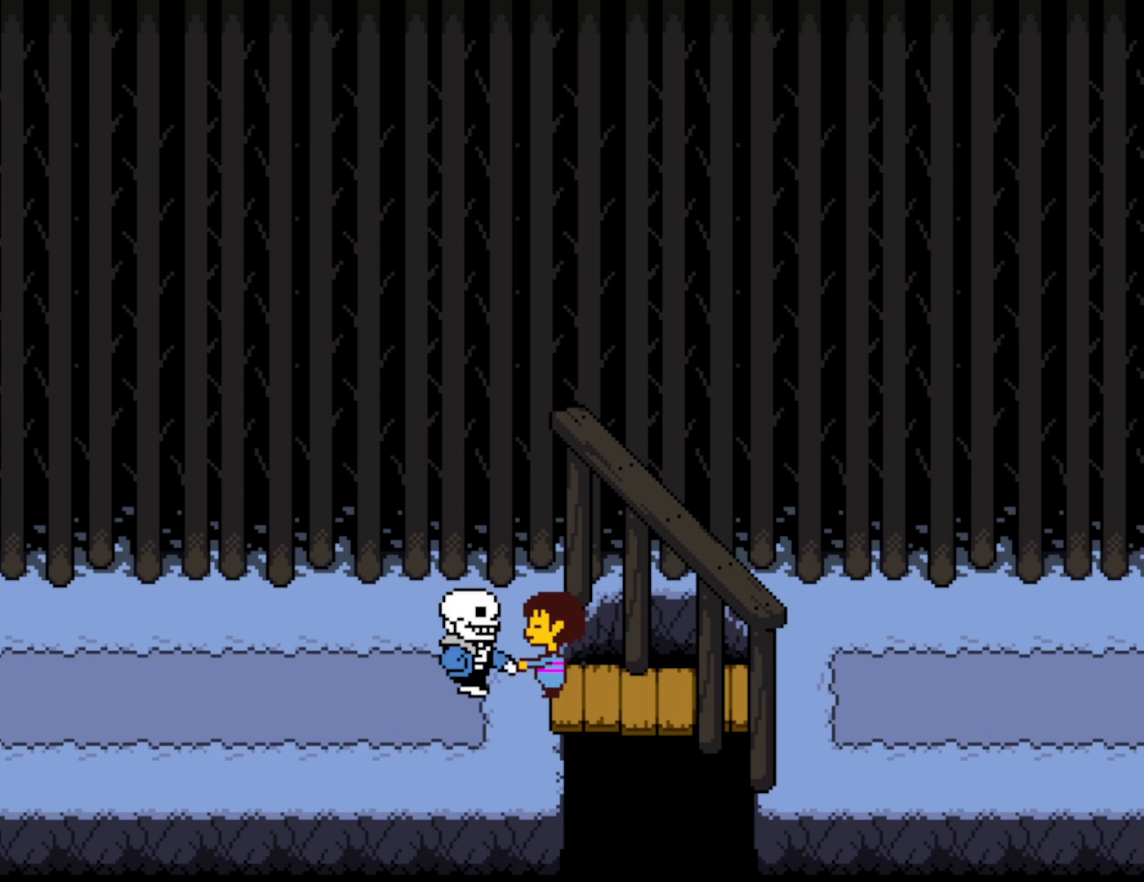
{"keys": ["return", "x", "z"], "events": [[33, "shift", "up"], [83, "x", "up"], [100, "return", "down"], [133, "return", "up"], [150, "shift", "down"], [167, "x", "down"], [167, "z", "down"], [200, "shift", "up"], [200, "z", "up"], [250, "x", "up"], [267, "return", "down"], [317, "z", "down"], [333, "return", "up"], [333, "shift", "down"], [333, "x", "down"], [367, "z", "up"], [383, "shift", "up"], [433, "x", "up"], [467, "z", "down"], [500, "return", "down"], [500, "x", "down"]]}
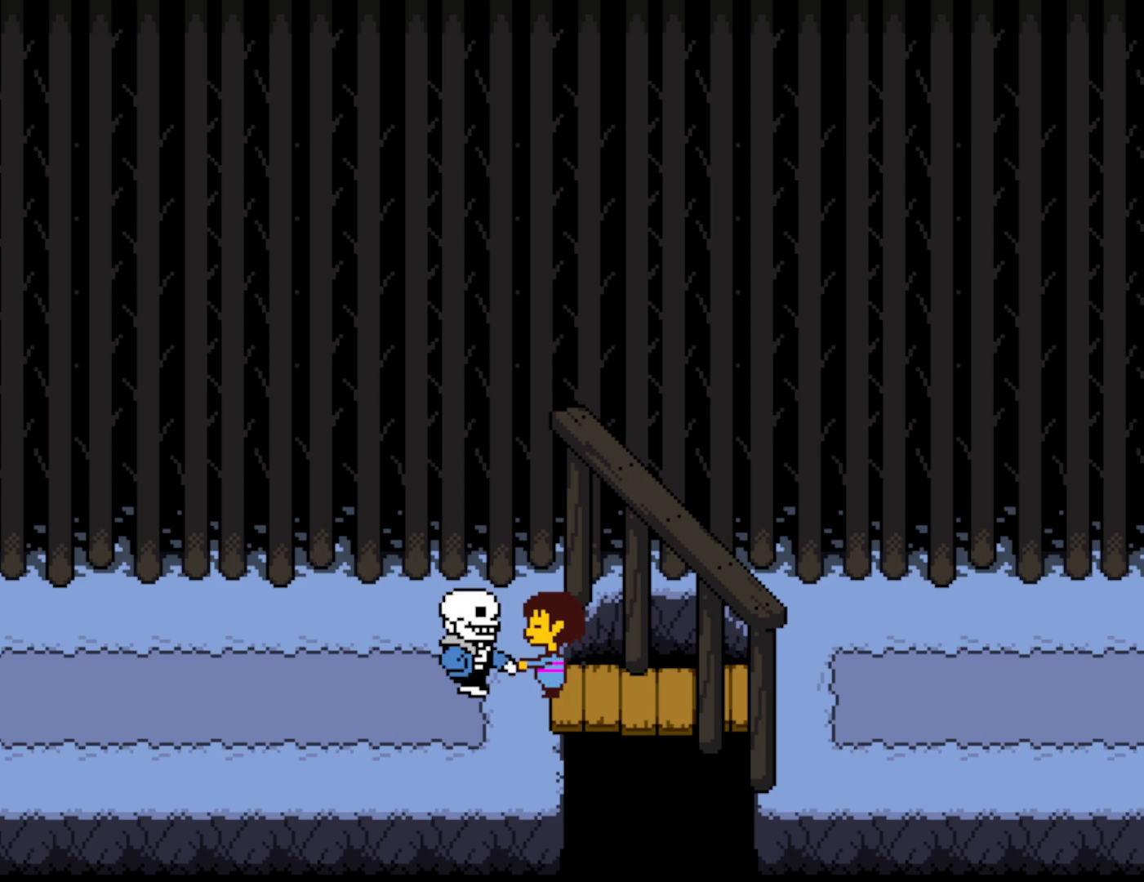
{"keys": ["x"], "events": [[50, "return", "up"], [50, "z", "up"], [67, "shift", "down"], [100, "x", "up"], [133, "shift", "up"], [183, "z", "down"], [200, "return", "down"], [217, "shift", "down"], [217, "x", "down"], [250, "return", "up"], [250, "z", "up"], [283, "x", "up"], [300, "shift", "up"], [350, "z", "down"], [367, "return", "down"], [383, "x", "down"], [417, "return", "up"], [417, "shift", "down"], [417, "z", "up"], [483, "shift", "up"]]}
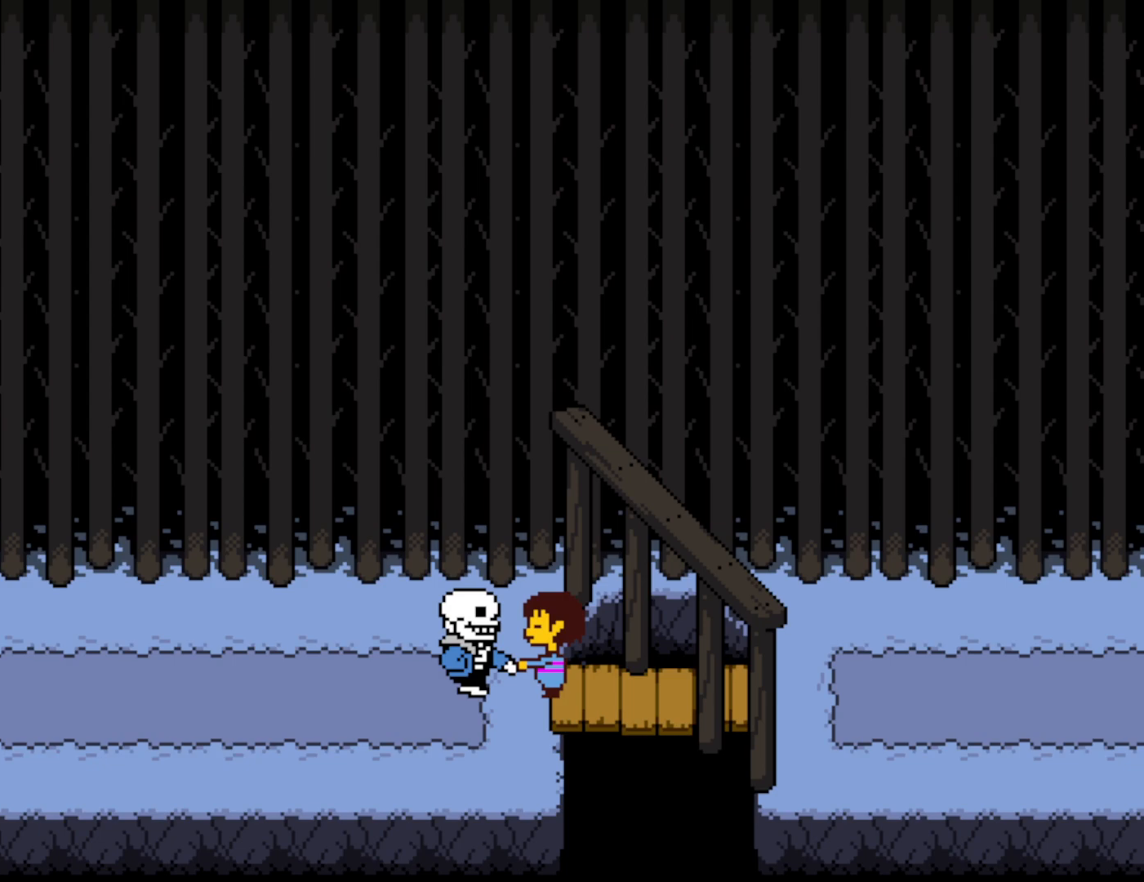
{"keys": [], "events": [[17, "z", "down"], [50, "return", "down"], [83, "return", "up"], [83, "shift", "down"], [83, "z", "up"], [133, "x", "up"], [150, "shift", "up"], [183, "z", "down"], [200, "x", "down"], [217, "return", "down"], [233, "z", "up"], [267, "return", "up"], [267, "shift", "down"], [300, "x", "up"], [317, "shift", "up"], [350, "z", "down"], [367, "x", "down"], [383, "return", "down"], [400, "z", "up"], [417, "return", "up"], [433, "shift", "down"], [450, "x", "up"], [483, "shift", "up"]]}
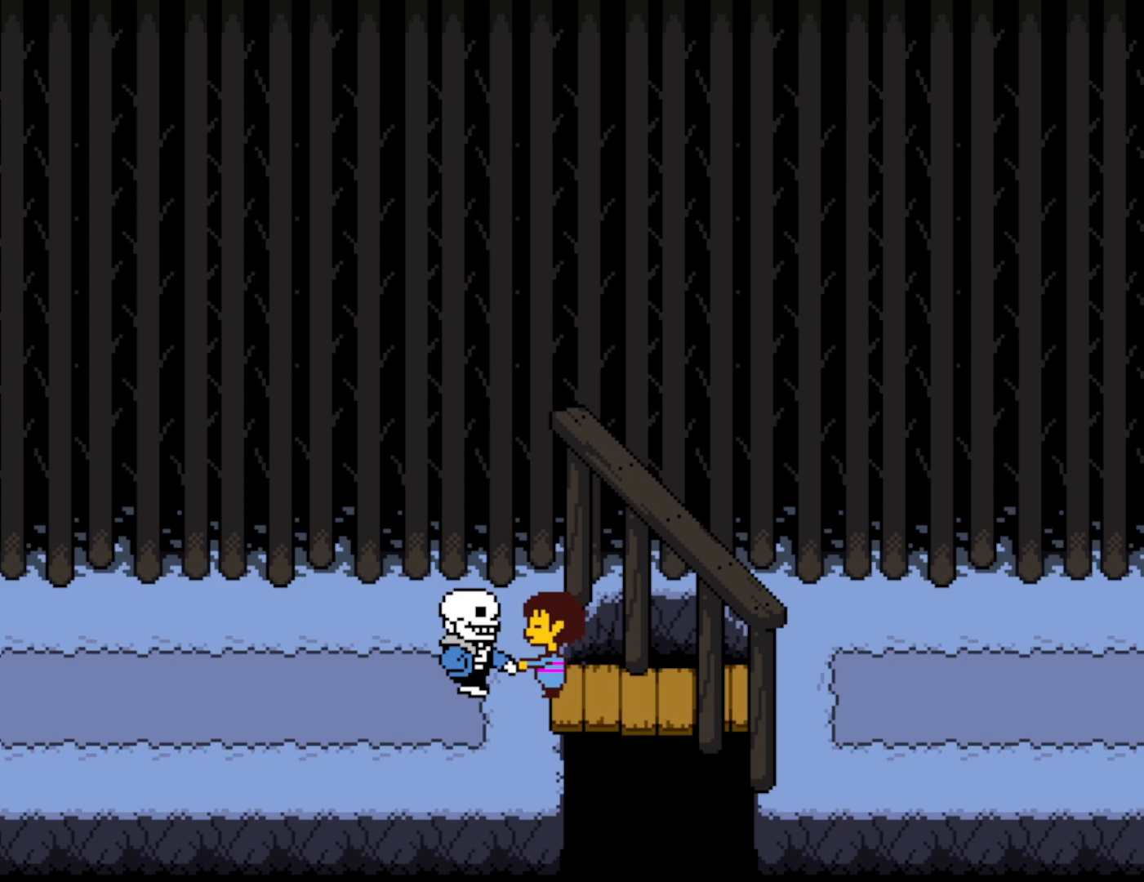
{"keys": ["shift", "z"], "events": [[17, "z", "down"], [67, "return", "down"], [67, "x", "down"], [67, "z", "up"], [83, "shift", "down"], [133, "x", "up"], [150, "return", "up"], [150, "shift", "up"], [200, "z", "down"], [217, "shift", "down"], [217, "x", "down"], [233, "shift", "up"], [250, "return", "down"], [250, "z", "up"], [300, "return", "up"], [317, "x", "up"], [333, "shift", "down"], [350, "z", "down"], [383, "return", "down"], [383, "shift", "up"], [400, "x", "down"], [400, "z", "up"], [433, "return", "up"], [467, "shift", "down"], [467, "x", "up"], [500, "z", "down"]]}
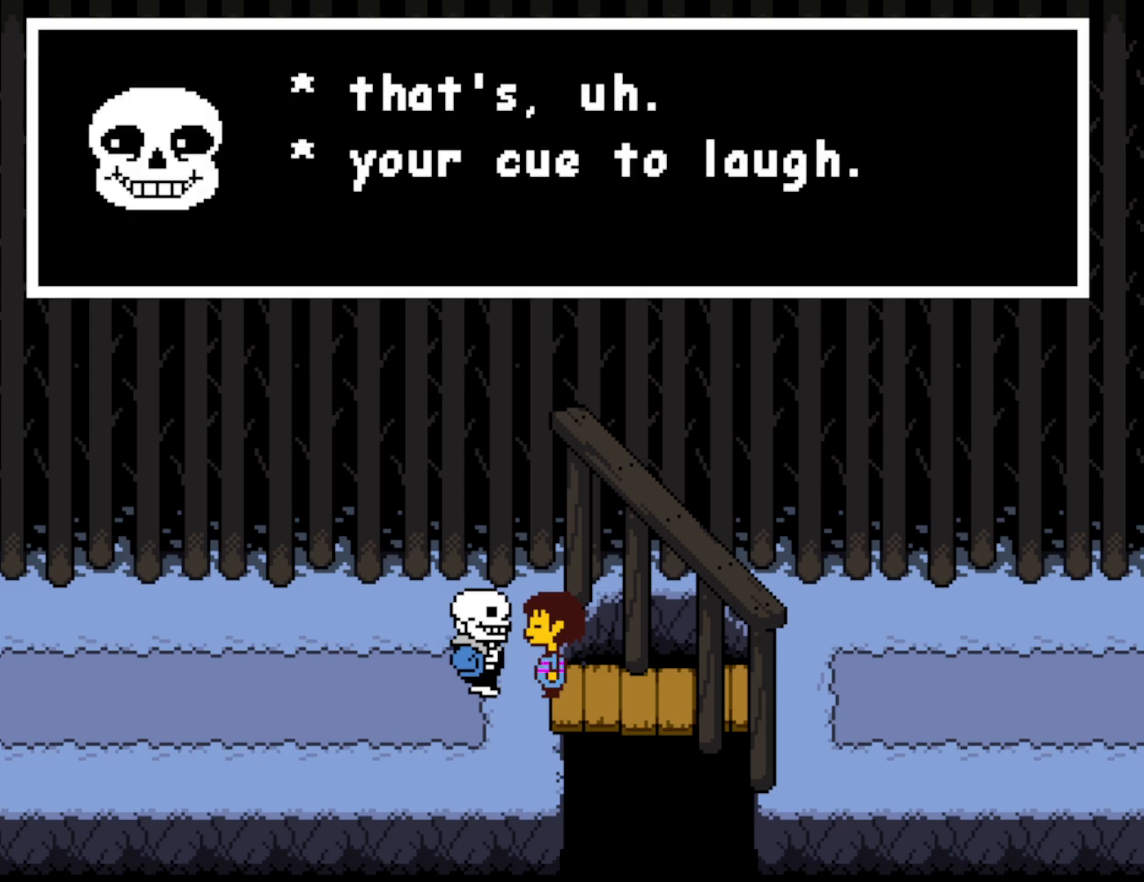
{"keys": ["shift"], "events": [[17, "return", "down"], [17, "shift", "up"], [50, "return", "up"], [67, "x", "down"], [67, "z", "up"], [83, "shift", "down"], [133, "return", "down"], [150, "shift", "up"], [167, "x", "up"], [167, "z", "down"], [183, "return", "up"], [200, "z", "up"], [217, "shift", "down"], [217, "x", "down"], [267, "return", "down"], [267, "shift", "up"], [283, "return", "up"], [300, "x", "up"], [300, "z", "down"], [350, "shift", "down"], [367, "z", "up"], [383, "return", "down"], [383, "shift", "up"], [383, "x", "down"], [417, "return", "up"], [450, "x", "up"], [450, "z", "down"], [467, "shift", "down"], [483, "z", "up"]]}
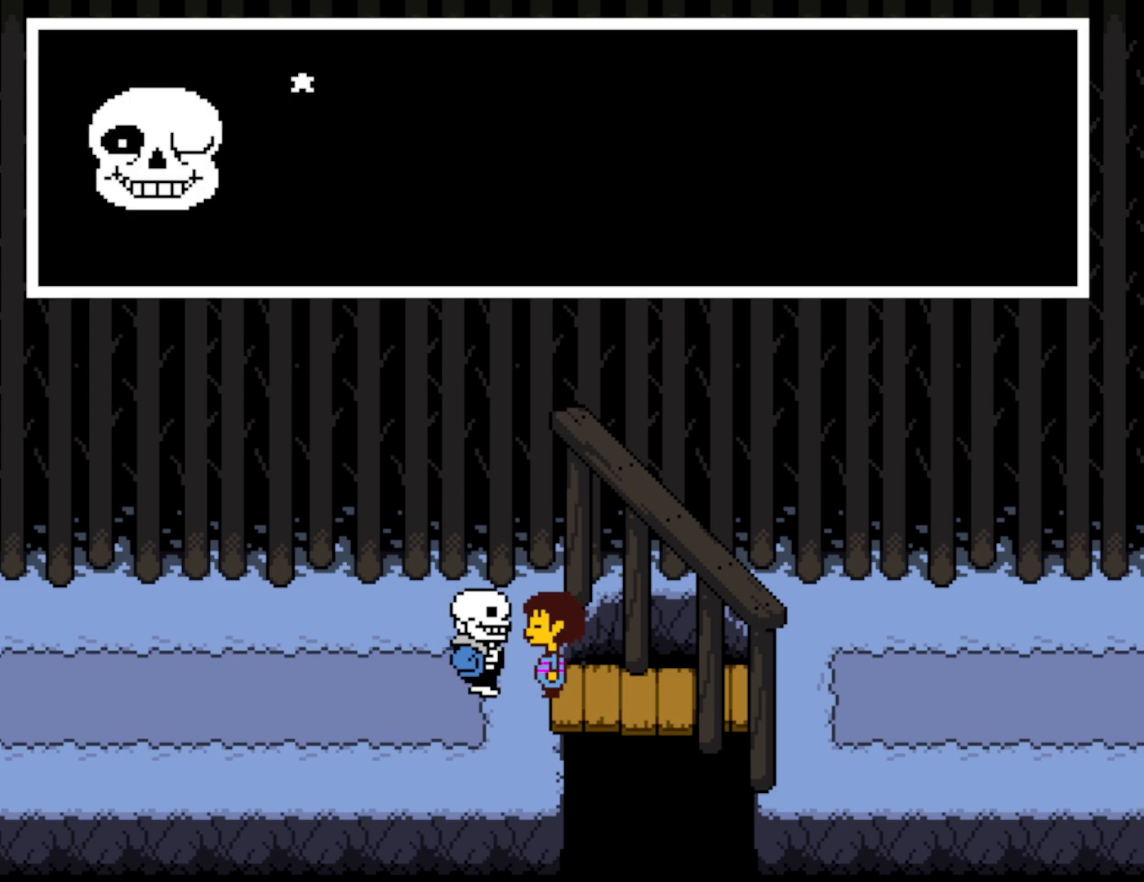
{"keys": ["return", "z"], "events": [[17, "shift", "up"], [17, "x", "down"], [83, "z", "down"], [100, "x", "up"], [117, "return", "down"], [133, "z", "up"], [167, "return", "up"], [167, "x", "down"], [217, "shift", "down"], [217, "z", "down"], [250, "return", "down"], [250, "shift", "up"], [250, "x", "up"], [267, "z", "up"], [283, "return", "up"], [317, "x", "down"], [333, "shift", "down"], [350, "return", "down"], [367, "shift", "up"], [367, "z", "down"], [417, "return", "up"], [417, "z", "up"], [450, "x", "up"], [483, "return", "down"], [500, "z", "down"]]}
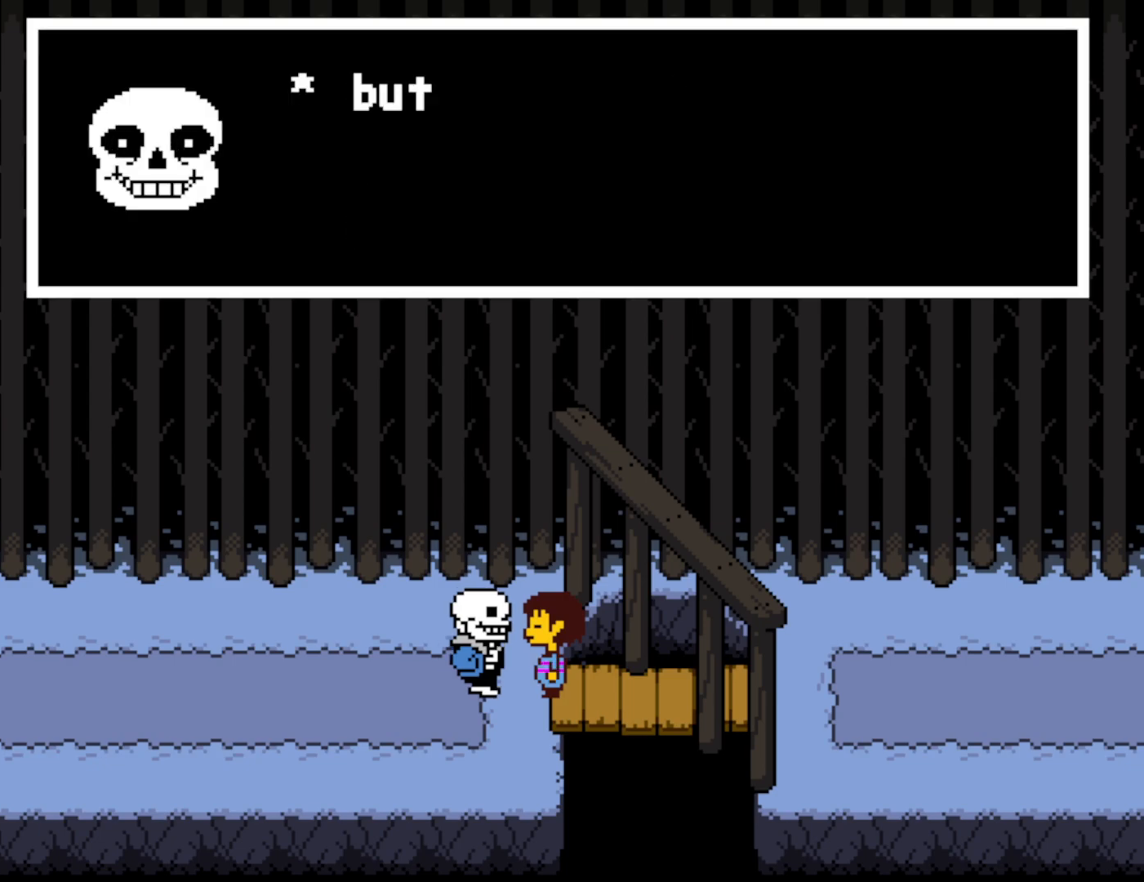
{"keys": ["return", "shift"], "events": [[33, "return", "up"], [33, "z", "up"], [50, "x", "down"], [67, "shift", "down"], [117, "return", "down"], [117, "shift", "up"], [133, "x", "up"], [133, "z", "down"], [183, "return", "up"], [183, "z", "up"], [200, "shift", "down"], [200, "x", "down"], [250, "shift", "up"], [267, "return", "down"], [267, "x", "up"], [283, "return", "up"], [300, "z", "down"], [333, "z", "up"], [350, "shift", "down"], [350, "x", "down"], [367, "return", "down"], [367, "shift", "up"], [417, "return", "up"], [417, "x", "up"], [433, "z", "down"], [467, "shift", "down"], [483, "return", "down"], [500, "z", "up"]]}
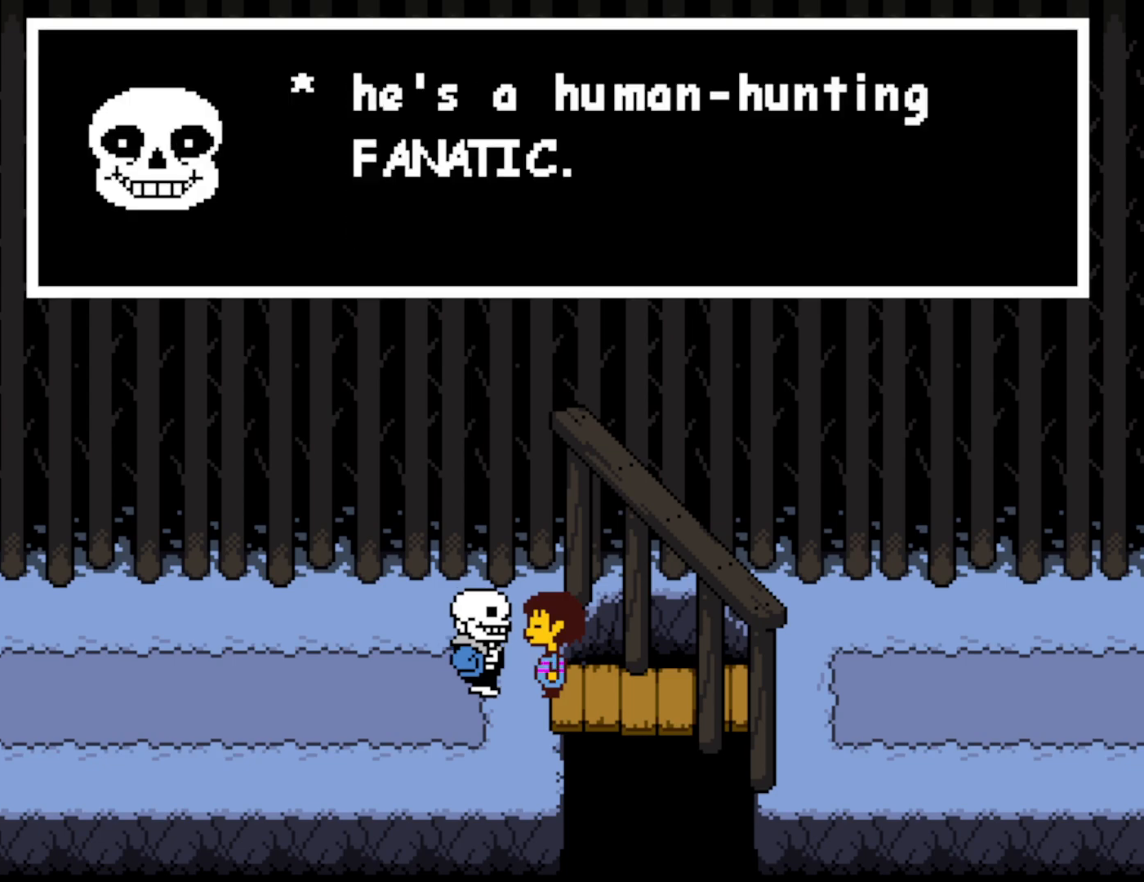
{"keys": ["shift", "x"], "events": [[17, "shift", "up"], [17, "x", "down"], [33, "return", "up"], [83, "x", "up"], [83, "z", "down"], [117, "shift", "down"], [133, "shift", "up"], [150, "return", "down"], [167, "return", "up"], [167, "x", "down"], [167, "z", "up"], [217, "shift", "down"], [233, "x", "up"], [233, "z", "down"], [250, "return", "down"], [283, "shift", "up"], [300, "return", "up"], [317, "z", "up"], [333, "x", "down"], [383, "return", "down"], [400, "x", "up"], [400, "z", "down"], [433, "return", "up"], [433, "z", "up"], [467, "shift", "down"], [467, "x", "down"]]}
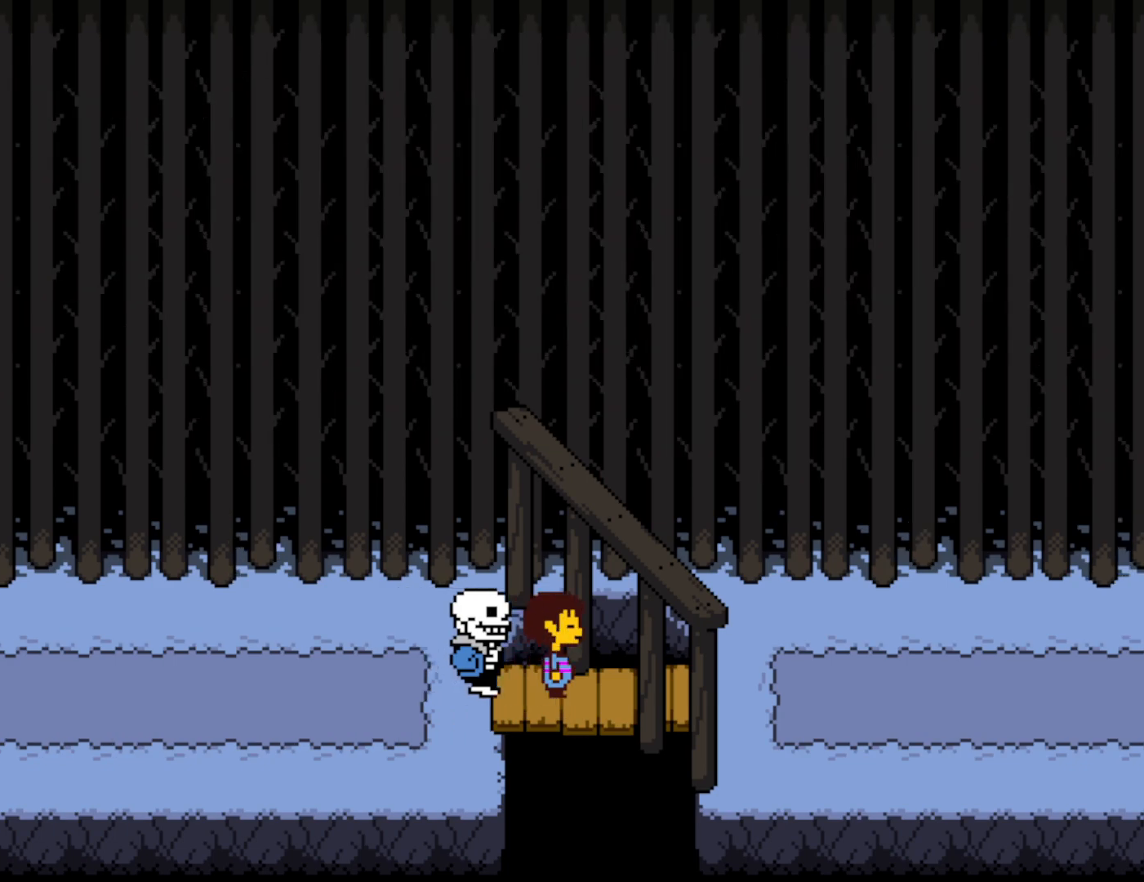
{"keys": ["x"], "events": [[17, "shift", "up"], [33, "return", "down"], [50, "return", "up"], [50, "x", "up"], [67, "z", "down"], [83, "z", "up"], [100, "shift", "down"], [133, "return", "down"], [133, "x", "down"], [167, "shift", "up"], [183, "return", "up"], [200, "x", "up"], [250, "shift", "down"], [250, "z", "down"], [267, "x", "down"], [300, "z", "up"], [317, "shift", "up"], [367, "x", "up"], [400, "z", "down"], [433, "z", "up"], [450, "x", "down"]]}
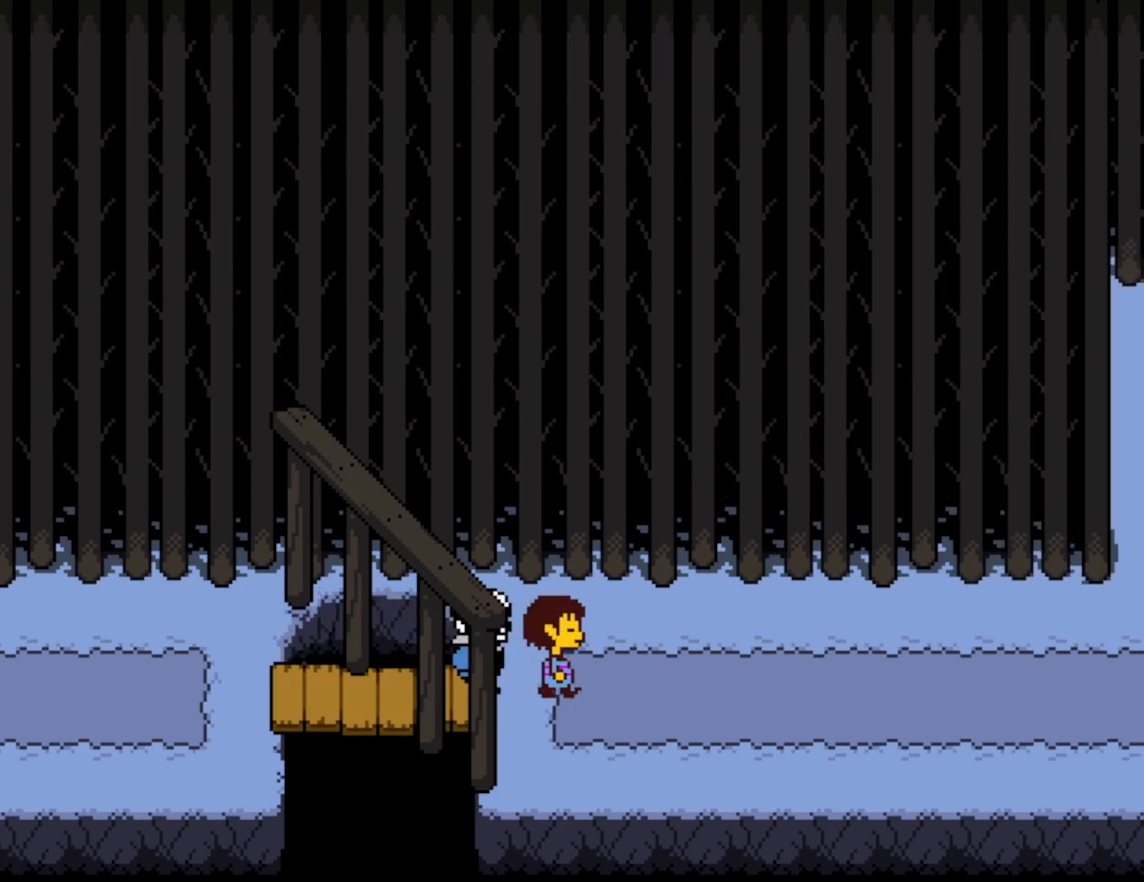
{"keys": [], "events": [[17, "x", "up"], [50, "return", "down"], [83, "return", "up"], [117, "z", "down"], [200, "return", "down"], [217, "x", "down"], [217, "z", "up"], [233, "return", "up"], [300, "x", "up"]]}
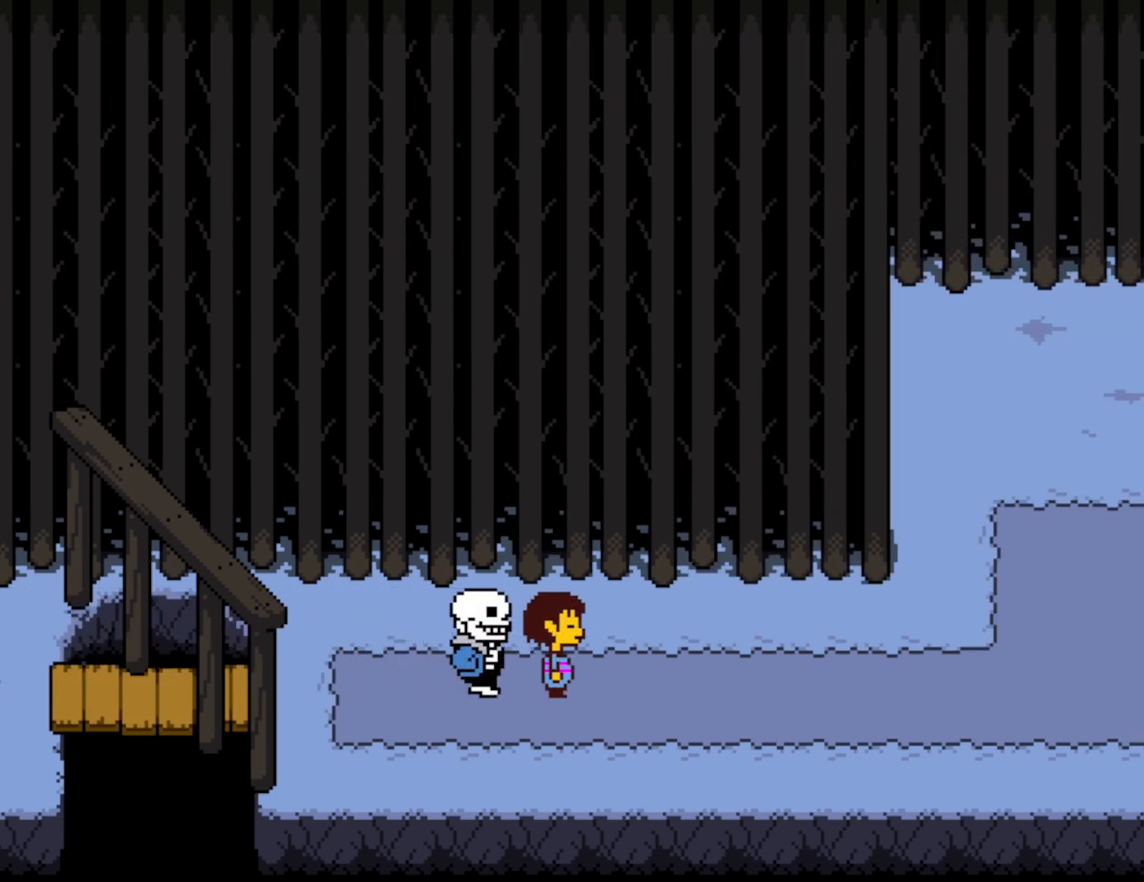
{"keys": [], "events": []}
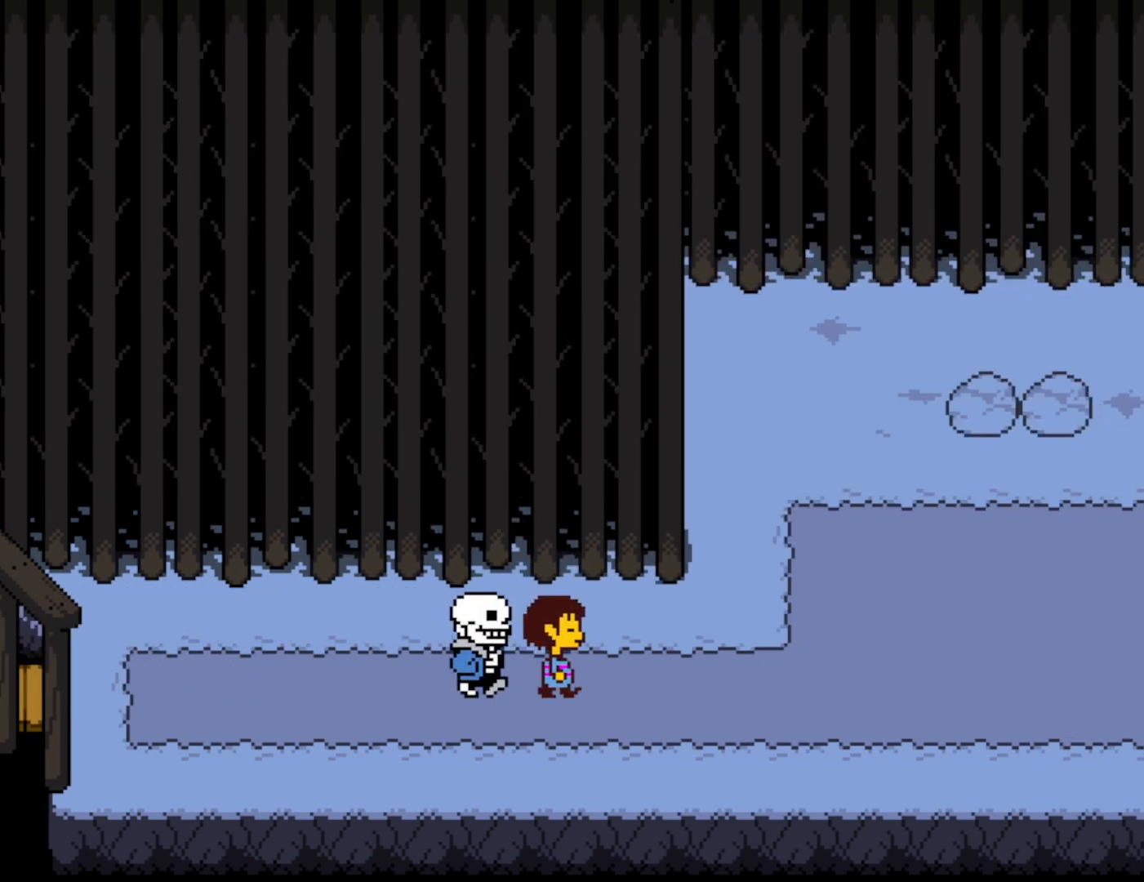
{"keys": [], "events": []}
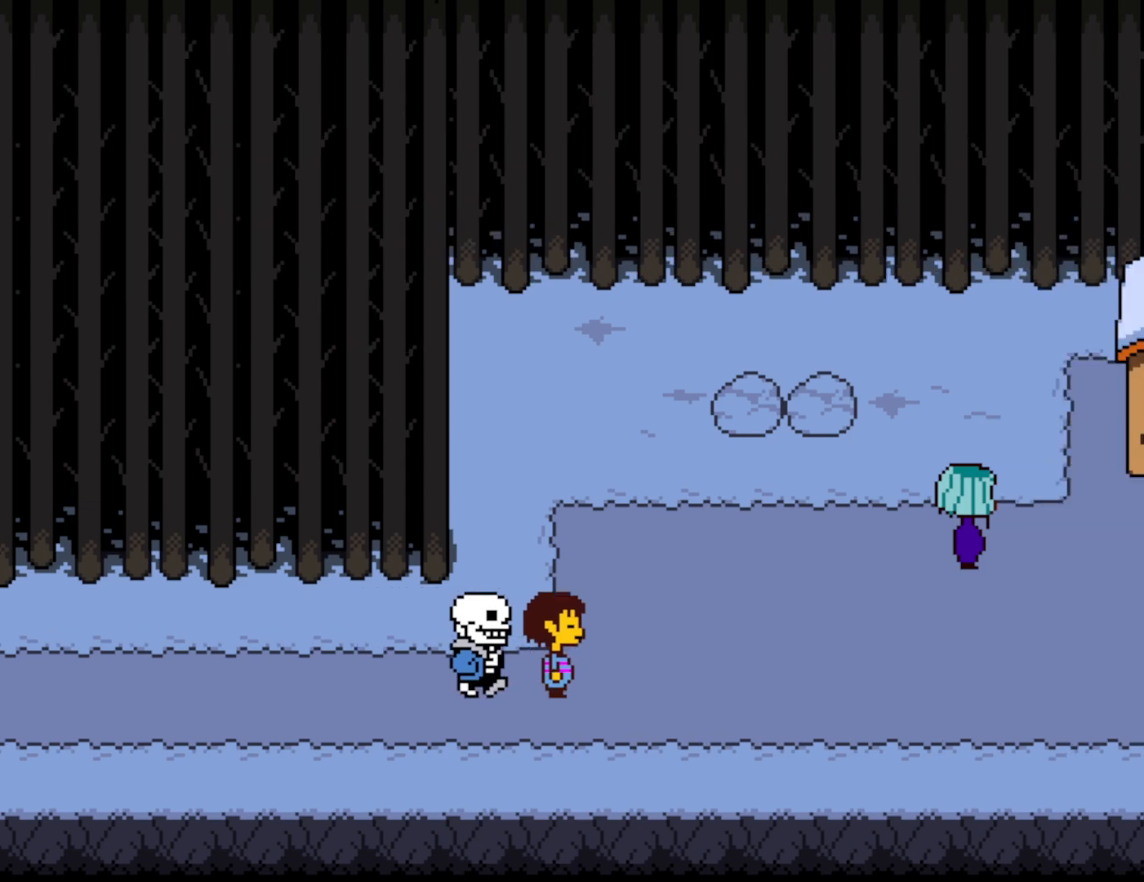
{"keys": [], "events": []}
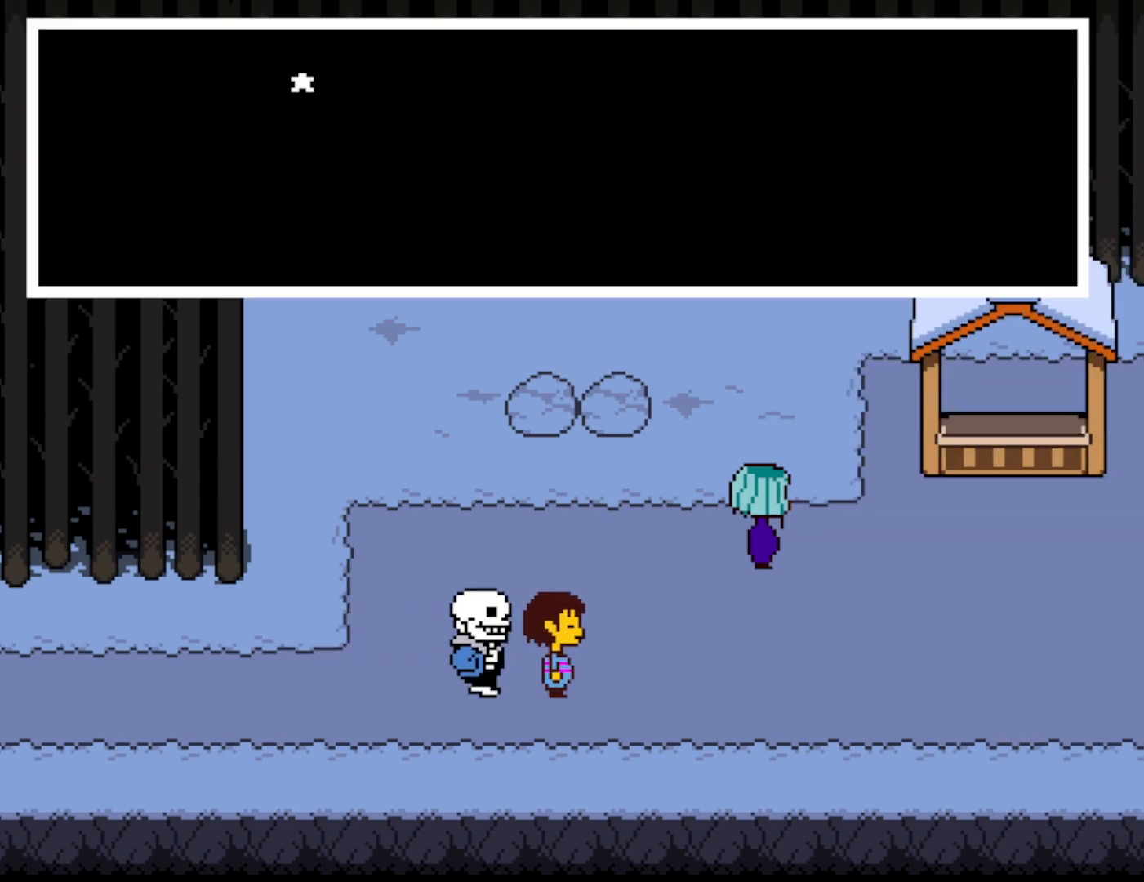
{"keys": [], "events": [[250, "x", "down"], [250, "z", "down"], [283, "z", "up"], [333, "x", "up"], [350, "shift", "down"], [383, "z", "down"], [400, "shift", "up"], [433, "x", "down"], [433, "z", "up"], [450, "return", "down"], [500, "return", "up"], [500, "x", "up"]]}
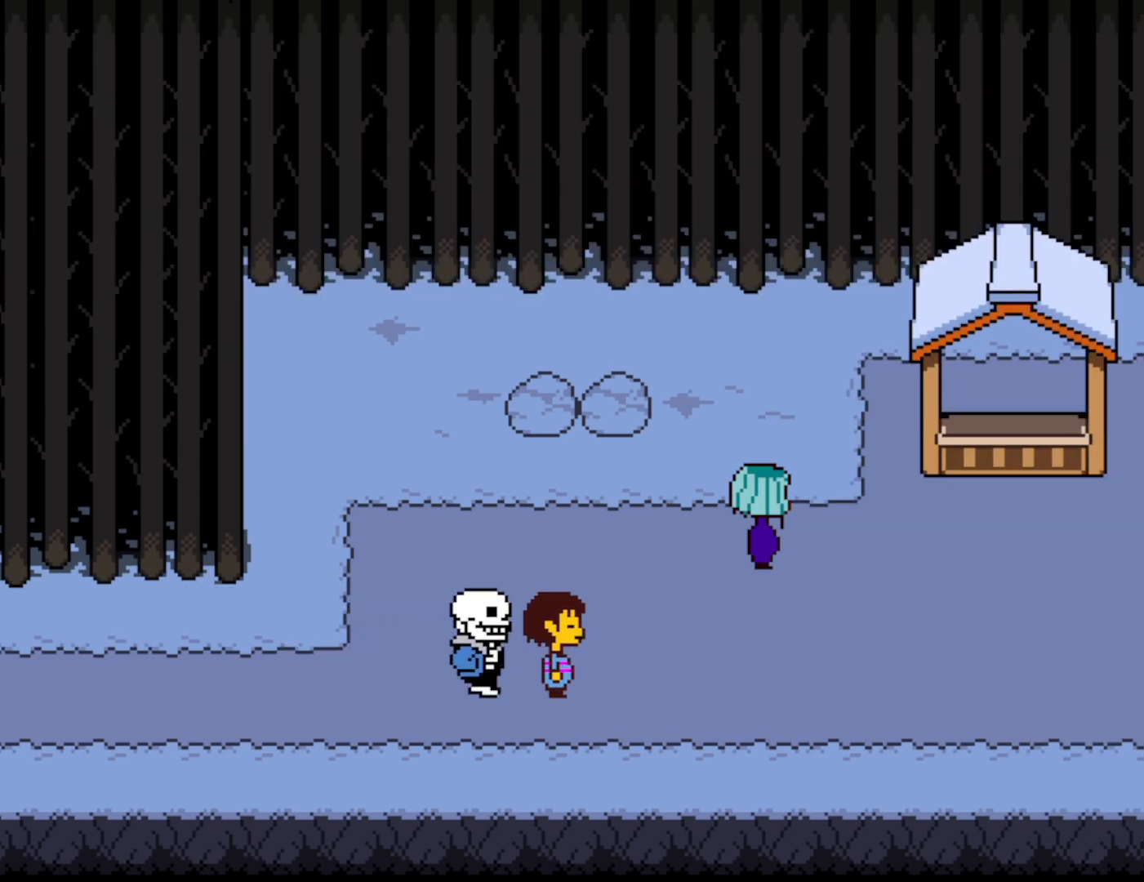
{"keys": ["z"], "events": [[17, "shift", "down"], [17, "z", "down"], [50, "shift", "up"], [67, "return", "down"], [83, "x", "down"], [83, "z", "up"], [117, "return", "up"], [150, "shift", "down"], [150, "x", "up"], [167, "z", "down"], [200, "return", "down"], [200, "shift", "up"], [233, "x", "down"], [233, "z", "up"], [250, "return", "up"], [283, "shift", "down"], [300, "x", "up"], [317, "z", "down"], [350, "return", "down"], [350, "shift", "up"], [400, "return", "up"], [400, "x", "down"], [400, "z", "up"], [417, "shift", "down"], [467, "x", "up"], [500, "shift", "up"], [500, "z", "down"]]}
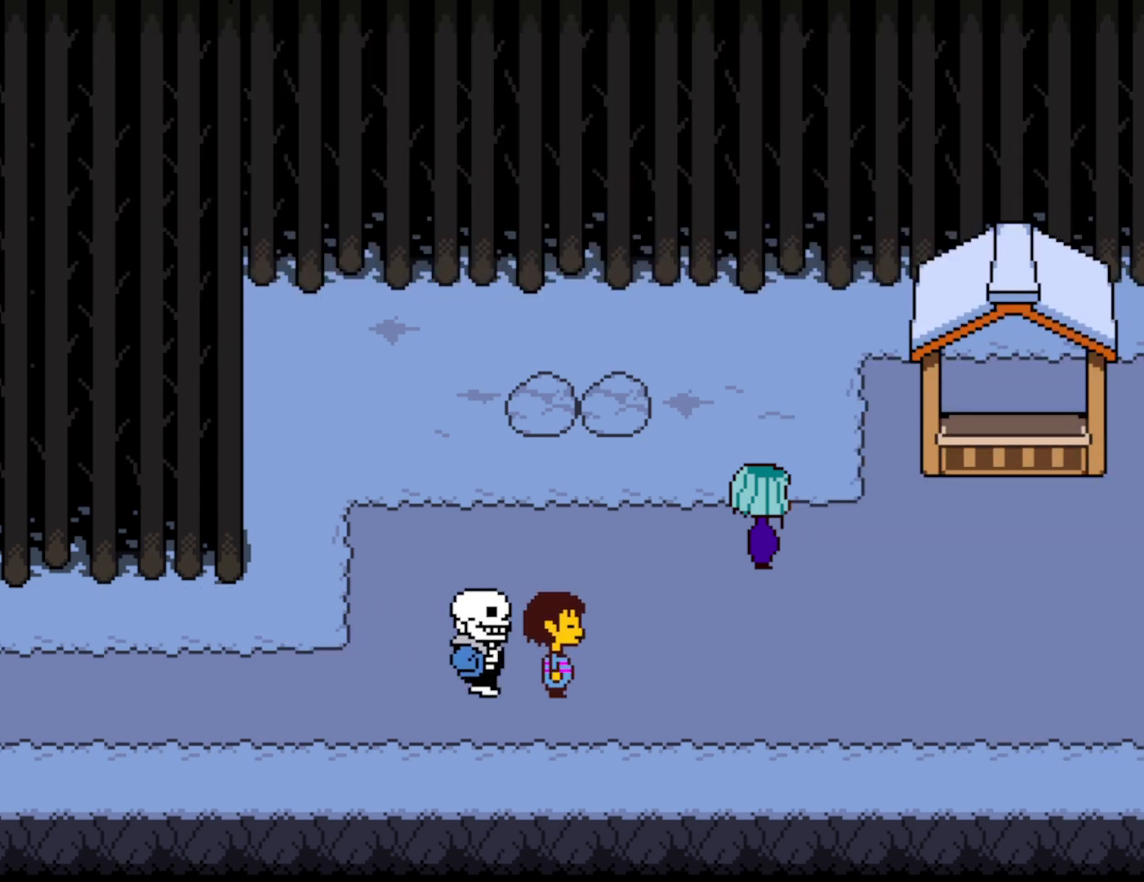
{"keys": ["shift", "x"], "events": [[50, "x", "down"], [50, "z", "up"], [83, "shift", "down"], [100, "shift", "up"], [117, "return", "down"], [133, "return", "up"], [150, "x", "up"], [233, "x", "down"], [267, "shift", "down"], [317, "x", "up"], [350, "shift", "up"], [383, "z", "down"], [417, "x", "down"], [417, "z", "up"], [433, "return", "down"], [467, "shift", "down"], [500, "return", "up"]]}
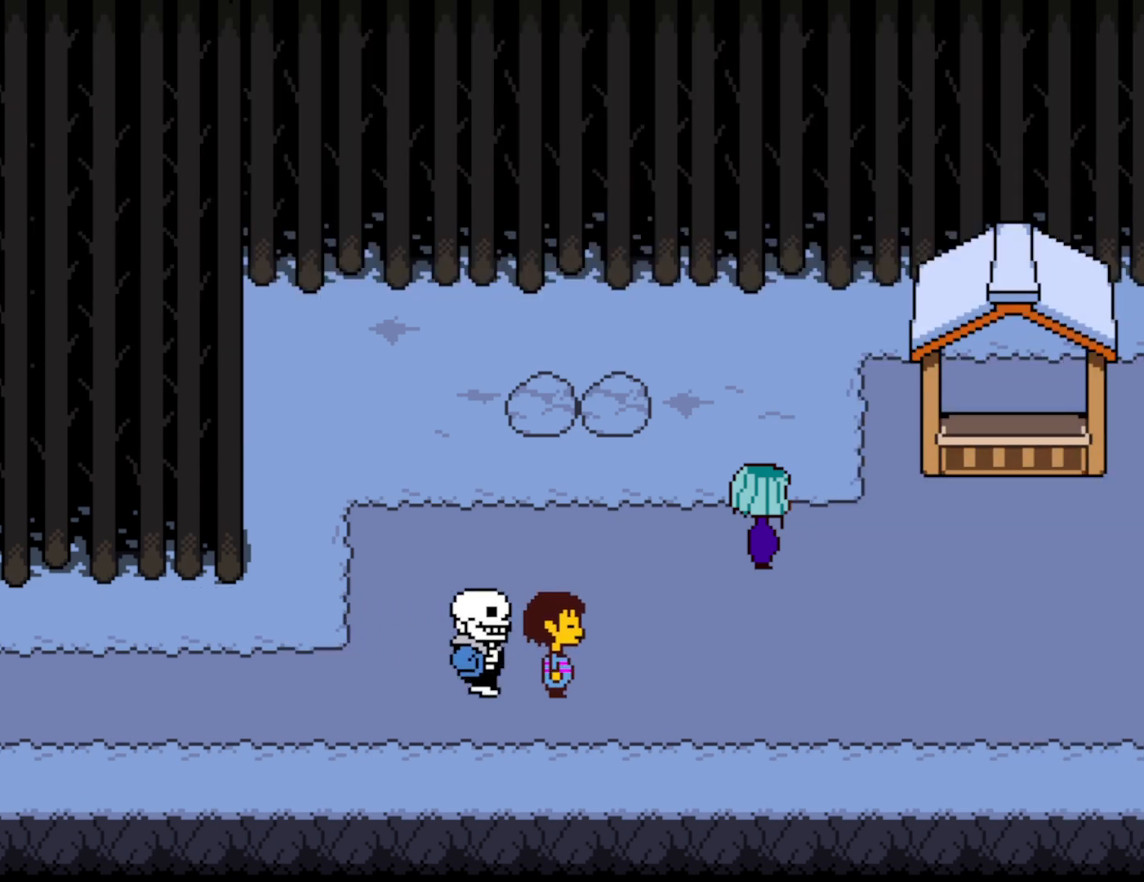
{"keys": ["x"], "events": [[17, "x", "up"], [50, "shift", "up"], [83, "z", "down"], [100, "return", "down"], [117, "x", "down"], [133, "return", "up"], [150, "shift", "down"], [150, "z", "up"], [183, "x", "up"], [200, "shift", "up"], [250, "return", "down"], [250, "z", "down"], [283, "return", "up"], [283, "x", "down"], [283, "z", "up"], [300, "shift", "down"], [367, "shift", "up"], [367, "x", "up"], [383, "return", "down"], [417, "z", "down"], [450, "return", "up"], [450, "x", "down"], [467, "shift", "down"], [483, "z", "up"], [500, "shift", "up"]]}
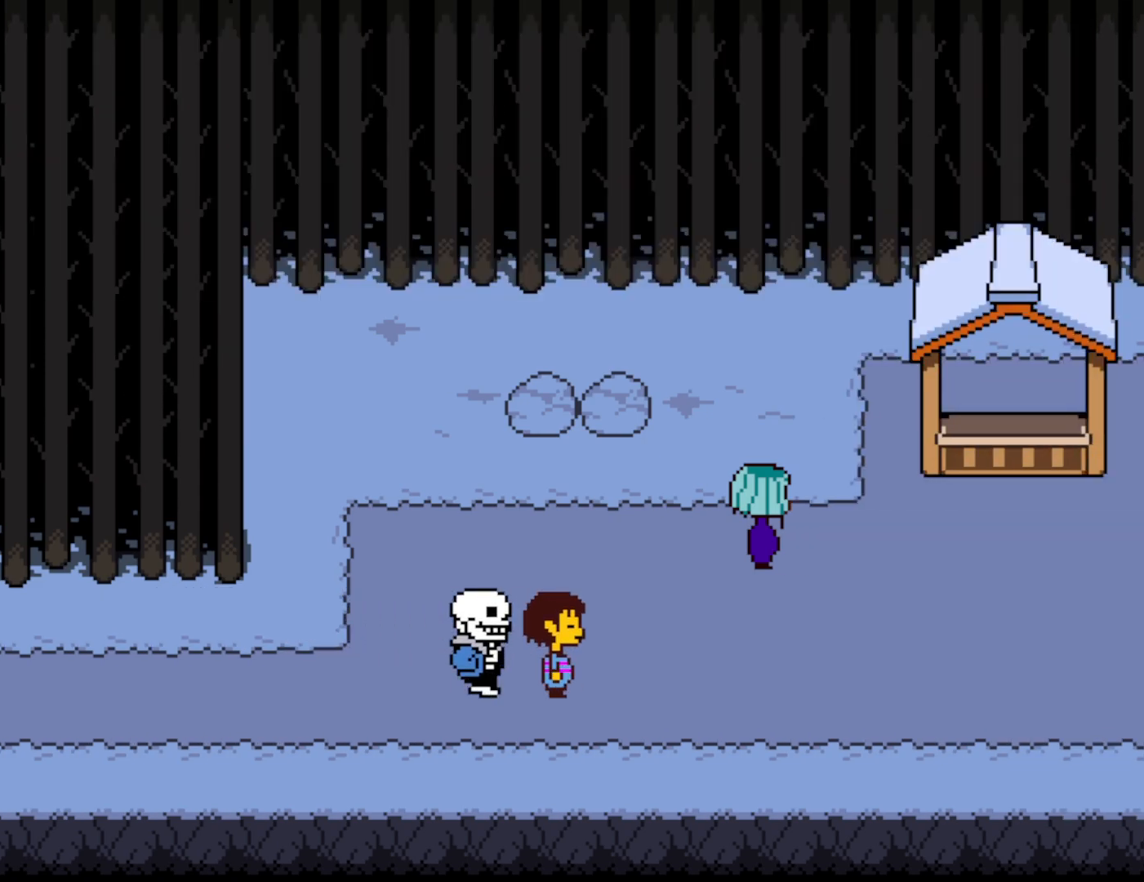
{"keys": ["shift", "x"], "events": [[33, "return", "down"], [33, "x", "up"], [50, "return", "up"], [83, "shift", "down"], [83, "z", "down"], [117, "x", "down"], [167, "shift", "up"], [167, "x", "up"], [250, "shift", "down"], [267, "x", "down"], [300, "z", "up"], [317, "shift", "up"], [350, "x", "up"], [400, "z", "down"], [433, "x", "down"], [450, "return", "down"], [467, "return", "up"], [467, "shift", "down"], [467, "z", "up"]]}
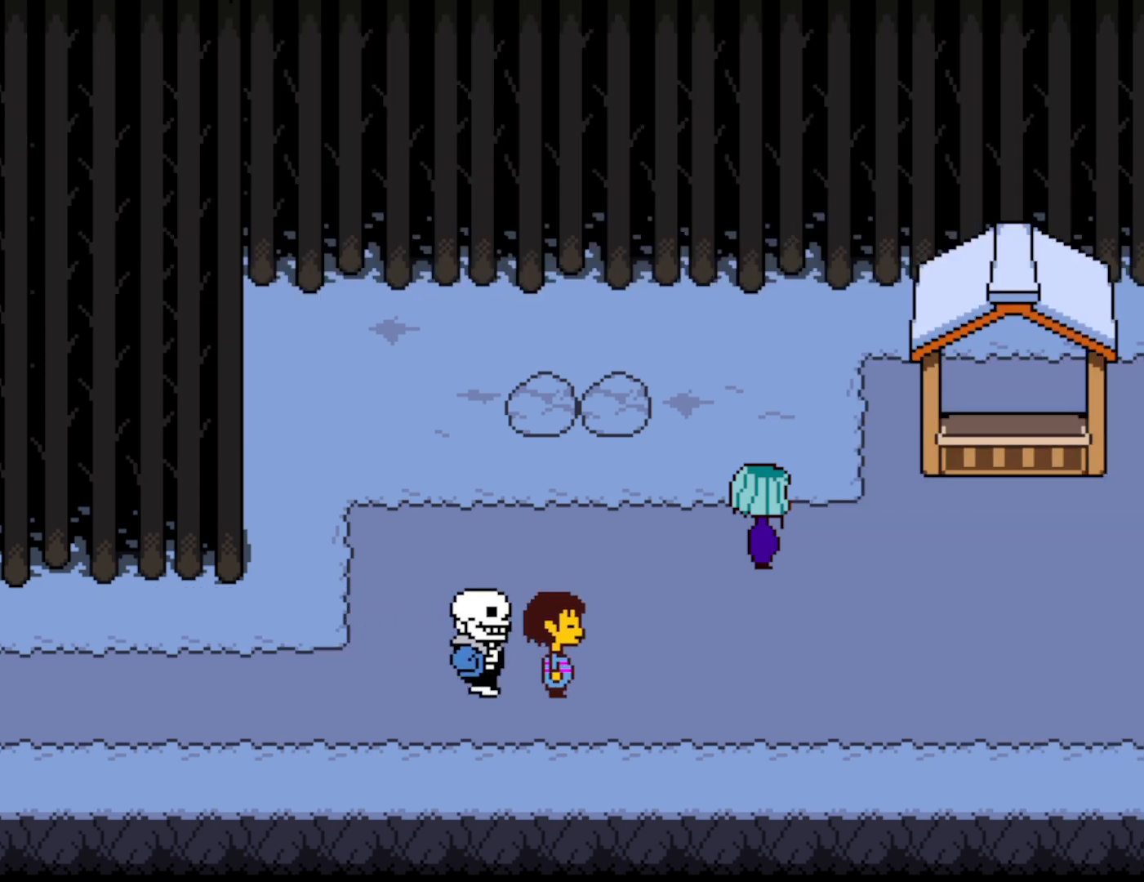
{"keys": ["x"], "events": [[33, "shift", "up"], [33, "x", "up"], [83, "return", "down"], [100, "z", "down"], [117, "x", "down"], [133, "return", "up"], [133, "shift", "down"], [150, "z", "up"], [183, "shift", "up"], [200, "x", "up"], [233, "return", "down"], [250, "z", "down"], [283, "return", "up"], [283, "x", "down"], [283, "z", "up"], [300, "shift", "down"], [350, "shift", "up"], [350, "x", "up"], [383, "return", "down"], [417, "z", "down"], [433, "return", "up"], [450, "shift", "down"], [450, "x", "down"], [483, "z", "up"], [500, "shift", "up"]]}
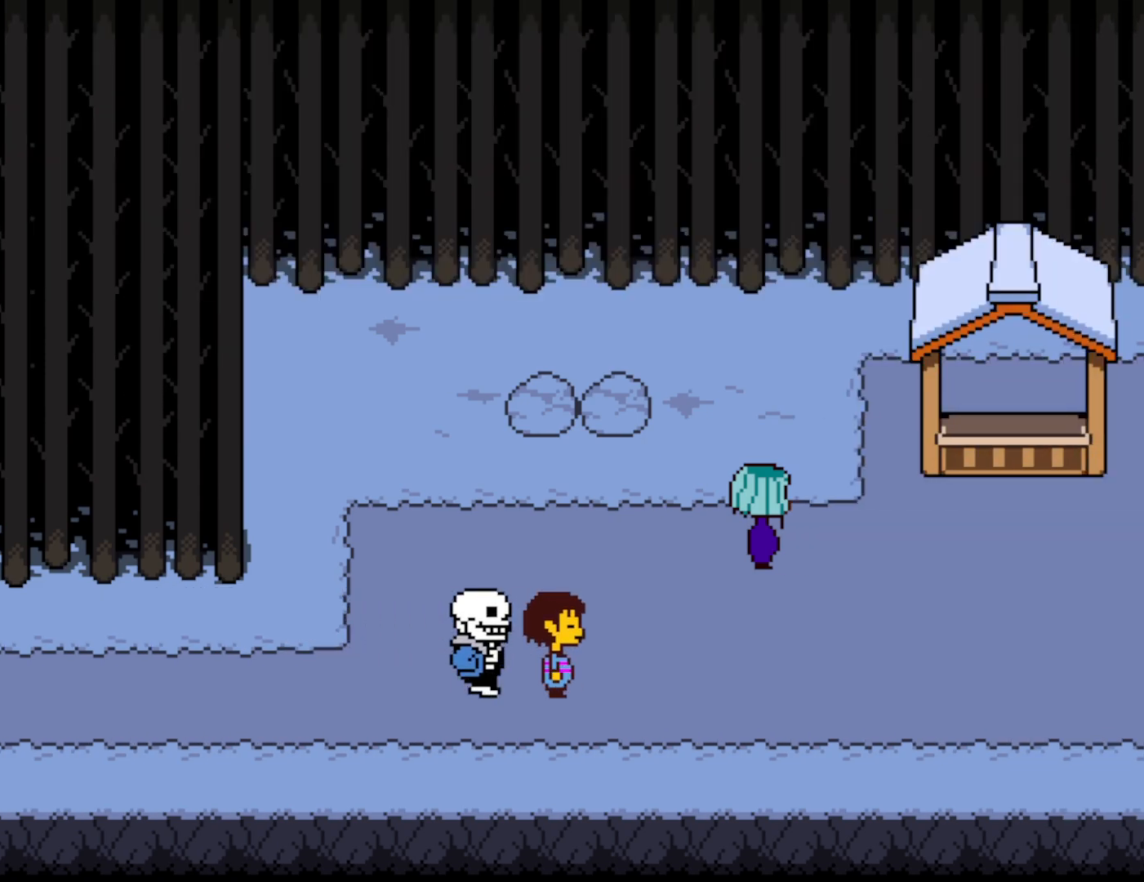
{"keys": ["shift"], "events": [[17, "x", "up"], [33, "return", "down"], [67, "z", "down"], [83, "return", "up"], [100, "shift", "down"], [100, "x", "down"], [133, "shift", "up"], [133, "z", "up"], [150, "return", "down"], [183, "x", "up"], [200, "return", "up"], [217, "z", "down"], [250, "x", "down"], [283, "z", "up"], [300, "return", "down"], [333, "x", "up"], [350, "return", "up"], [350, "shift", "down"], [367, "z", "down"], [400, "shift", "up"], [417, "x", "down"], [450, "z", "up"], [483, "x", "up"], [500, "shift", "down"]]}
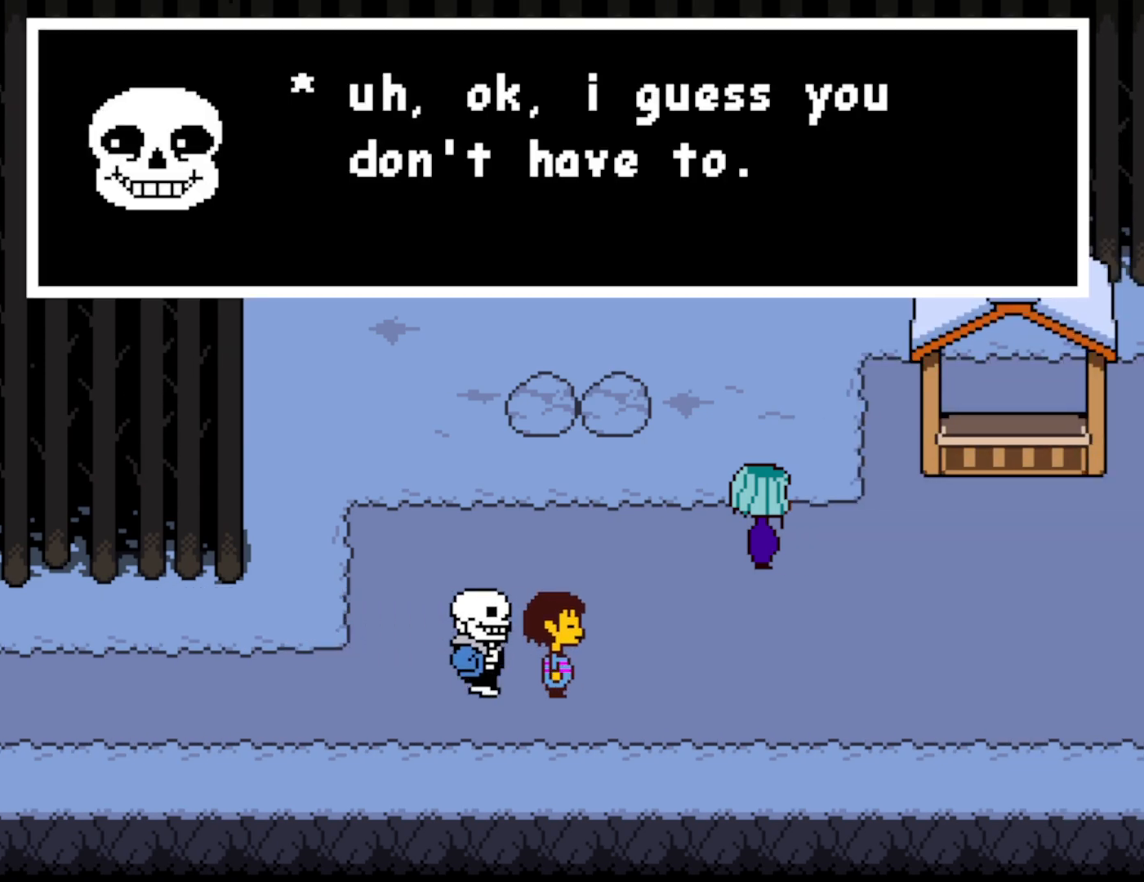
{"keys": ["z"], "events": [[33, "shift", "up"], [33, "z", "down"], [67, "x", "down"], [67, "z", "up"], [117, "shift", "down"], [133, "x", "up"], [167, "shift", "up"], [167, "z", "down"], [200, "return", "down"], [233, "x", "down"], [233, "z", "up"], [267, "return", "up"], [267, "shift", "down"], [300, "x", "up"], [317, "return", "down"], [333, "shift", "up"], [333, "z", "down"], [367, "return", "up"], [383, "shift", "down"], [383, "x", "down"], [383, "z", "up"], [417, "return", "down"], [450, "shift", "up"], [450, "x", "up"], [467, "z", "down"], [483, "return", "up"]]}
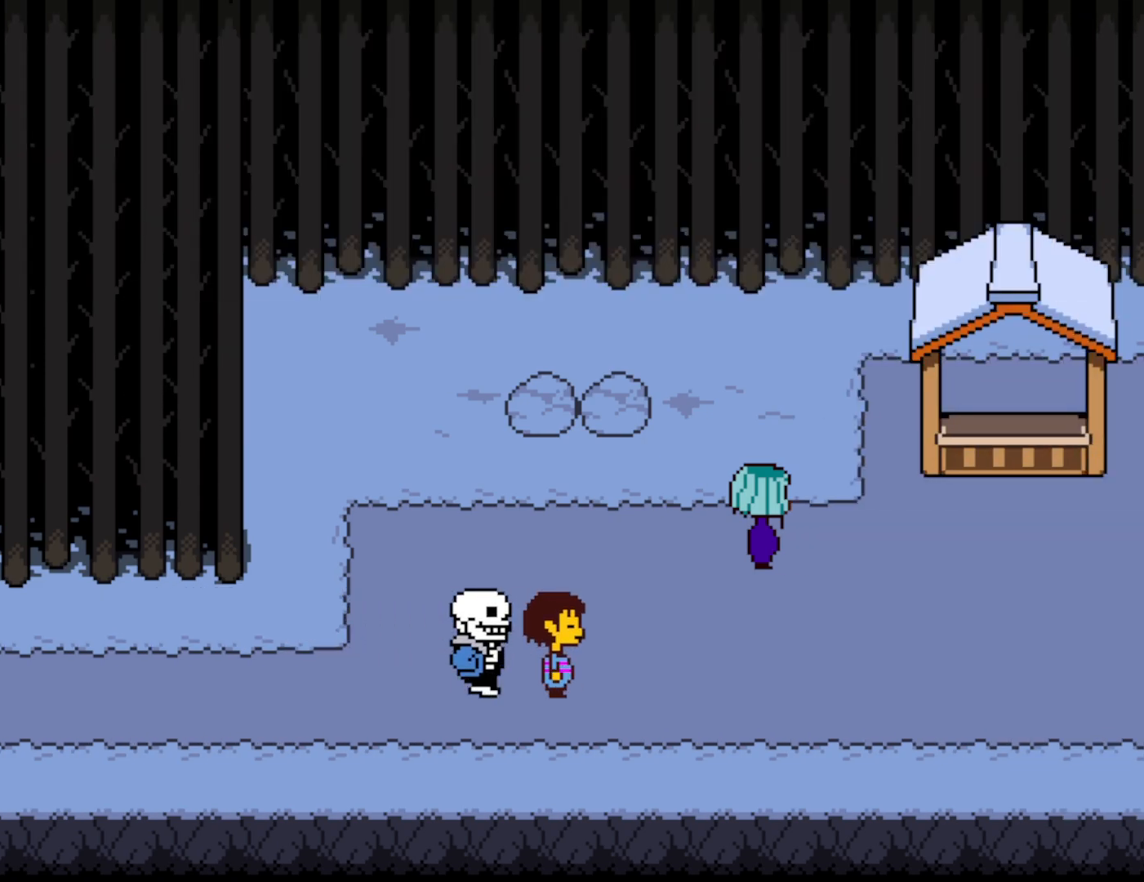
{"keys": ["shift", "x"], "events": [[33, "shift", "down"], [33, "x", "down"], [33, "z", "up"], [133, "shift", "up"], [133, "x", "up"], [317, "return", "down"], [317, "x", "down"], [317, "z", "down"], [350, "z", "up"], [383, "return", "up"], [383, "shift", "down"], [400, "x", "up"], [433, "shift", "up"], [450, "z", "down"], [467, "return", "down"], [500, "return", "up"], [500, "shift", "down"], [500, "x", "down"], [500, "z", "up"]]}
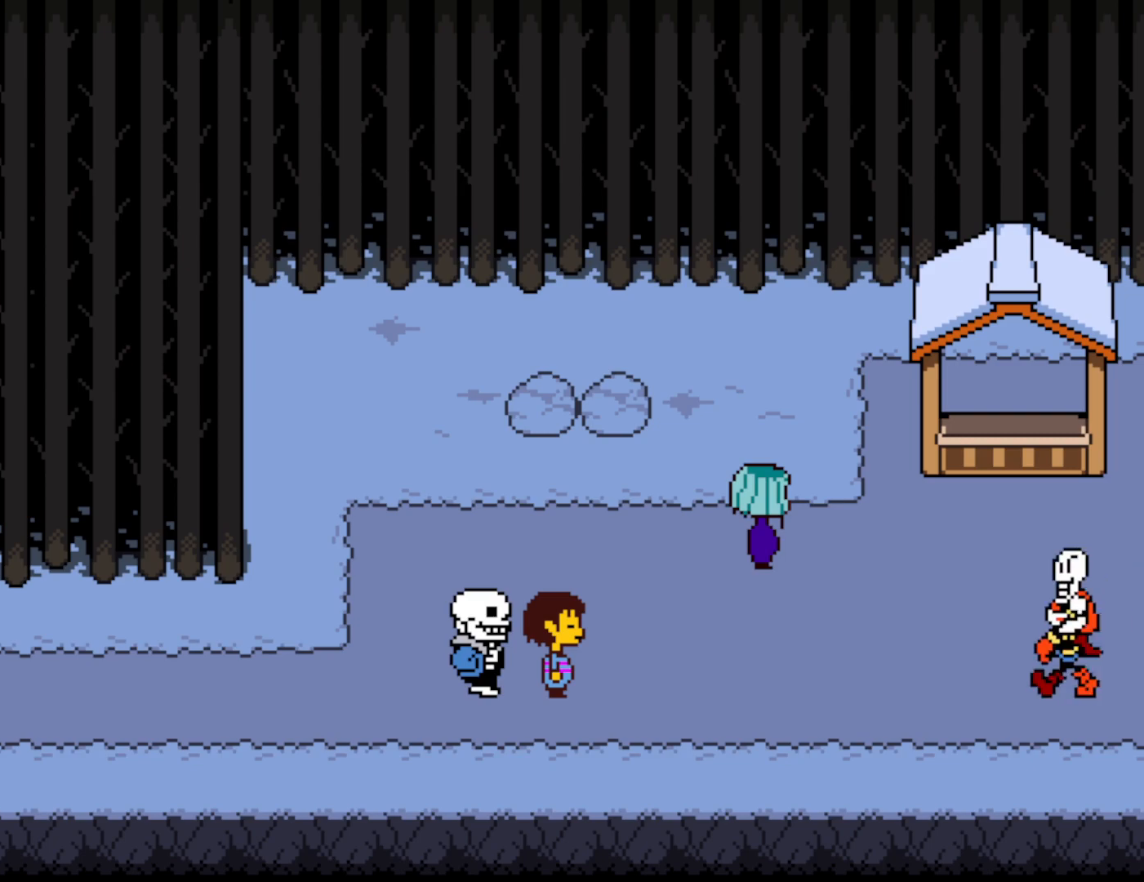
{"keys": ["return", "x"], "events": [[67, "x", "up"], [83, "shift", "up"], [100, "z", "down"], [150, "x", "down"], [150, "z", "up"], [167, "right", "down"], [200, "return", "down"], [233, "x", "up"], [250, "right", "up"], [267, "z", "down"], [283, "return", "up"], [283, "shift", "down"], [317, "x", "down"], [317, "z", "up"], [350, "shift", "up"], [383, "x", "up"], [433, "shift", "down"], [433, "z", "down"], [467, "return", "down"], [483, "shift", "up"], [483, "x", "down"], [483, "z", "up"]]}
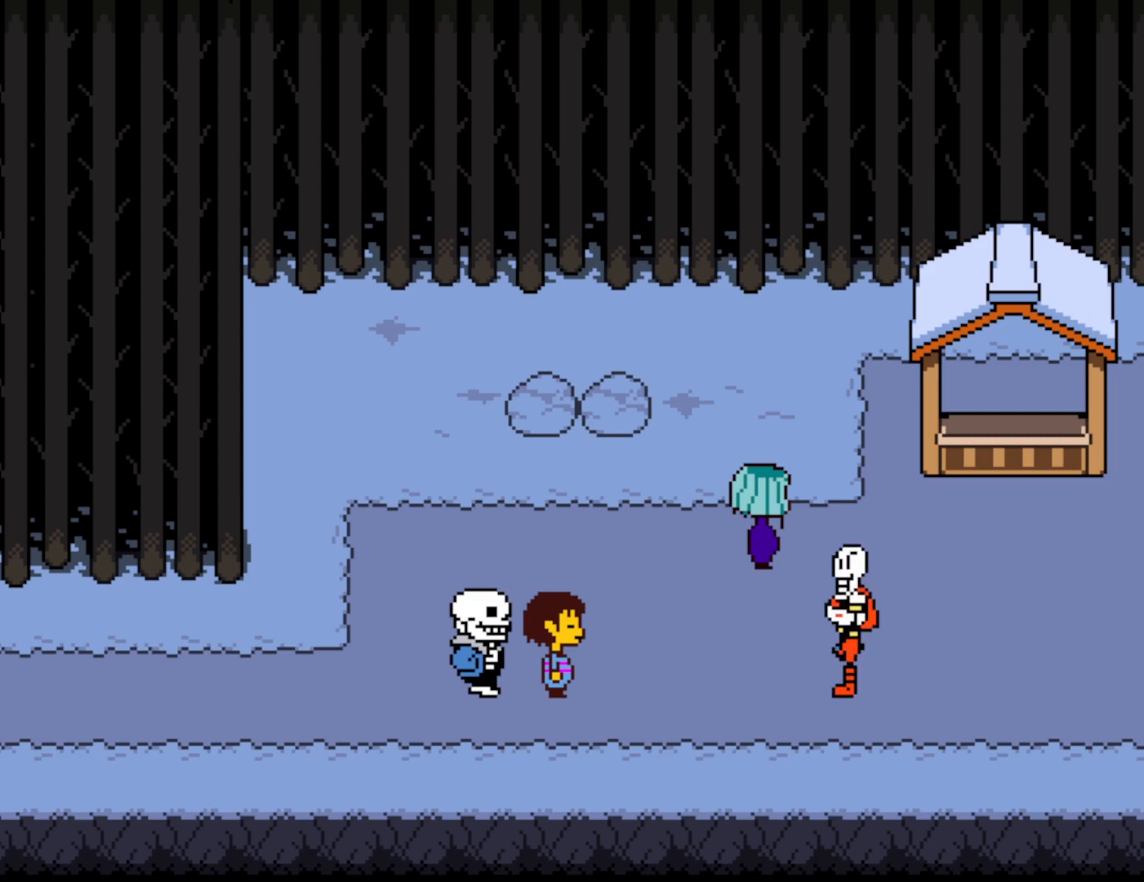
{"keys": ["x"], "events": [[17, "return", "up"], [33, "x", "up"], [83, "return", "down"], [83, "shift", "down"], [83, "z", "down"], [133, "return", "up"], [133, "x", "down"], [133, "z", "up"], [150, "shift", "up"], [200, "shift", "down"], [200, "x", "up"], [217, "shift", "up"], [233, "return", "down"], [233, "z", "down"], [300, "return", "up"], [300, "x", "down"], [300, "z", "up"], [383, "return", "down"], [383, "x", "up"], [400, "z", "down"], [433, "return", "up"], [467, "shift", "down"], [467, "x", "down"], [467, "z", "up"], [500, "shift", "up"]]}
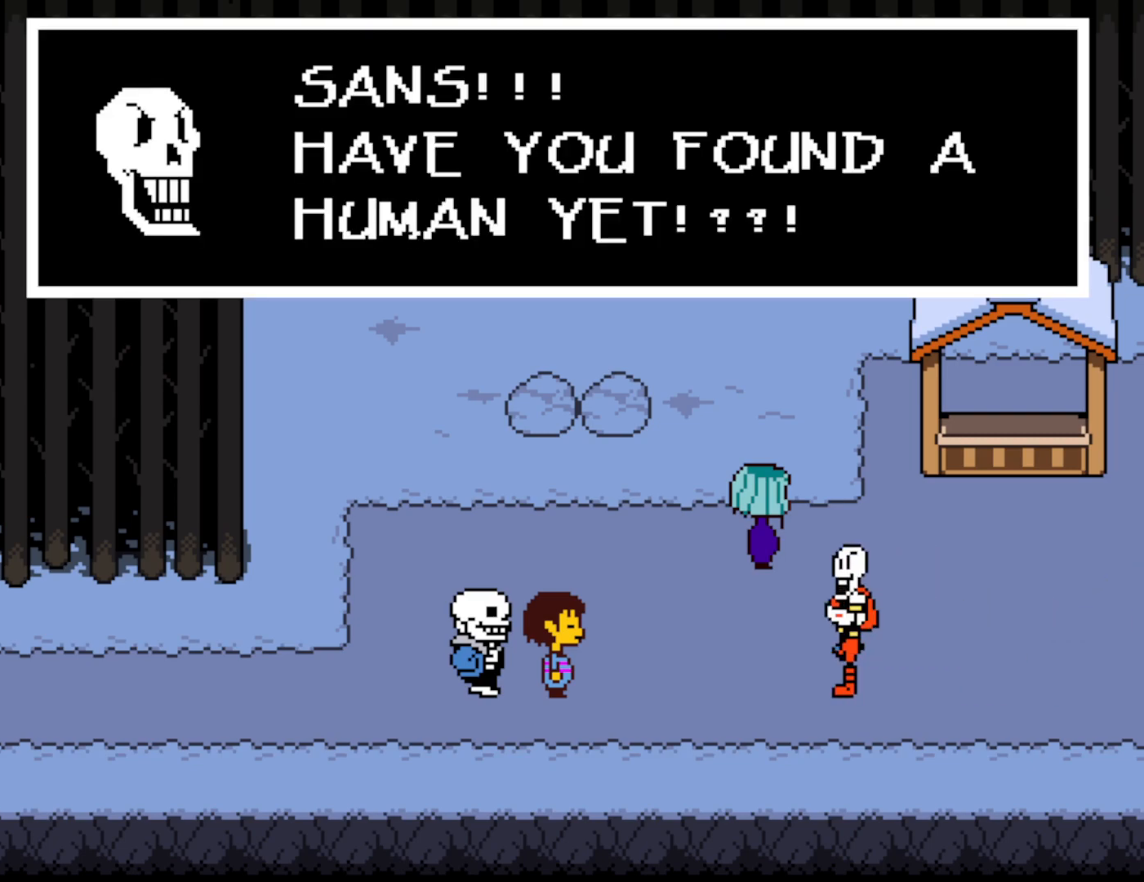
{"keys": ["shift"], "events": [[17, "return", "down"], [50, "x", "up"], [67, "return", "up"], [67, "z", "down"], [100, "shift", "down"], [117, "x", "down"], [117, "z", "up"], [150, "return", "down"], [150, "shift", "up"], [183, "return", "up"], [200, "x", "up"], [200, "z", "down"], [217, "shift", "down"], [267, "x", "down"], [267, "z", "up"], [283, "shift", "up"], [367, "shift", "down"], [367, "x", "up"], [367, "z", "down"], [383, "return", "down"], [417, "shift", "up"], [433, "return", "up"], [450, "x", "down"], [450, "z", "up"], [483, "shift", "down"], [500, "x", "up"]]}
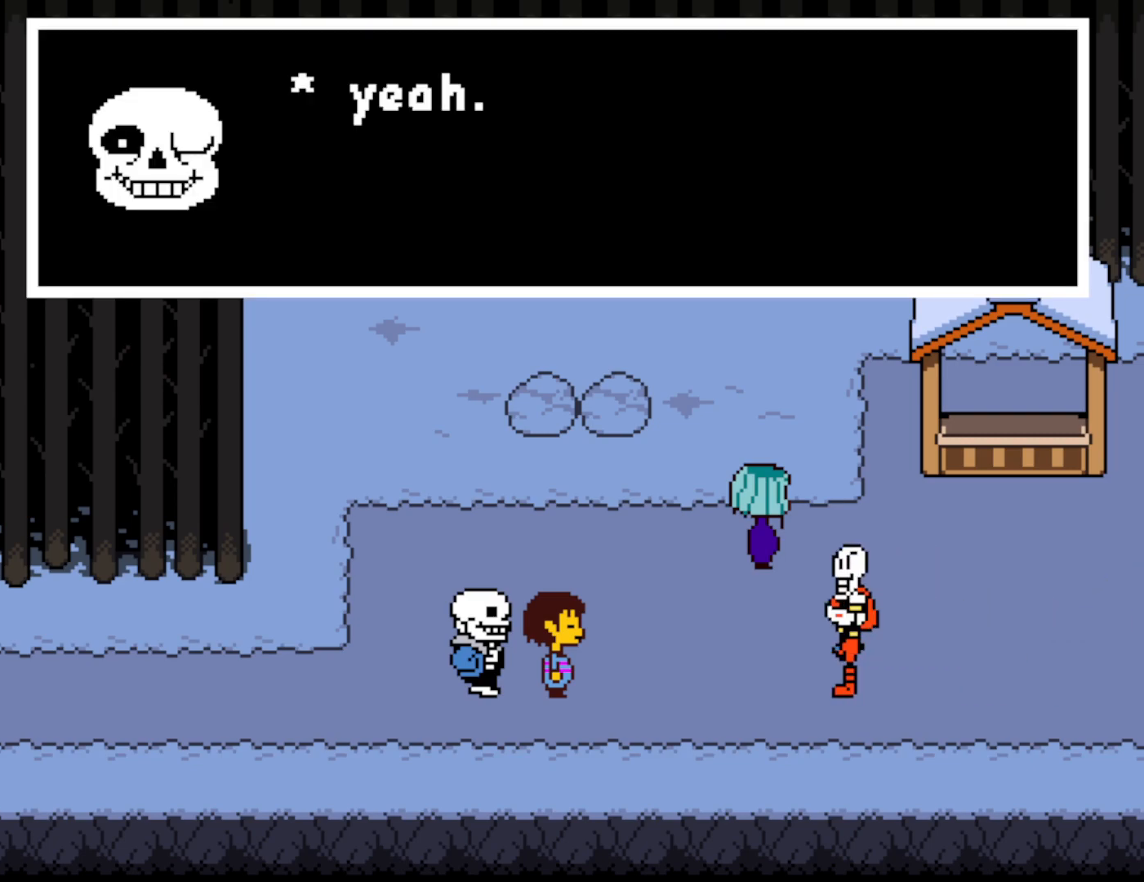
{"keys": [], "events": [[33, "z", "down"], [50, "shift", "up"], [100, "x", "down"], [100, "z", "up"], [133, "return", "down"], [167, "x", "up"], [183, "z", "down"], [200, "return", "up"], [250, "shift", "down"], [267, "x", "down"], [267, "z", "up"], [283, "return", "down"], [283, "shift", "up"], [333, "return", "up"], [333, "x", "up"], [350, "z", "down"], [417, "return", "down"], [417, "z", "up"], [433, "x", "down"], [450, "return", "up"], [500, "x", "up"]]}
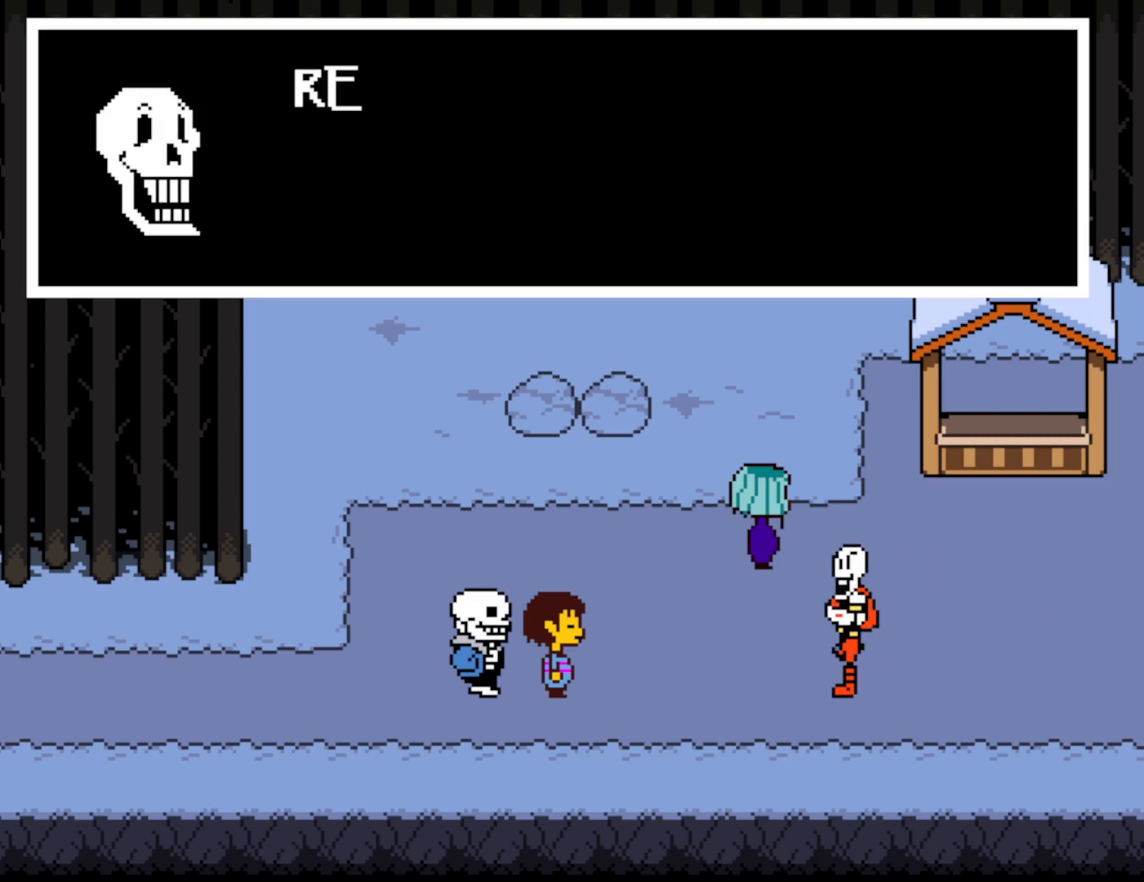
{"keys": ["shift", "z"], "events": [[17, "z", "down"], [50, "return", "down"], [83, "x", "down"], [83, "z", "up"], [100, "return", "up"], [167, "x", "up"], [167, "z", "down"], [183, "return", "down"], [233, "return", "up"], [233, "x", "down"], [233, "z", "up"], [250, "shift", "down"], [283, "shift", "up"], [317, "return", "down"], [317, "x", "up"], [333, "z", "down"], [383, "return", "up"], [383, "shift", "down"], [400, "x", "down"], [400, "z", "up"], [417, "shift", "up"], [467, "x", "up"], [483, "shift", "down"], [483, "z", "down"]]}
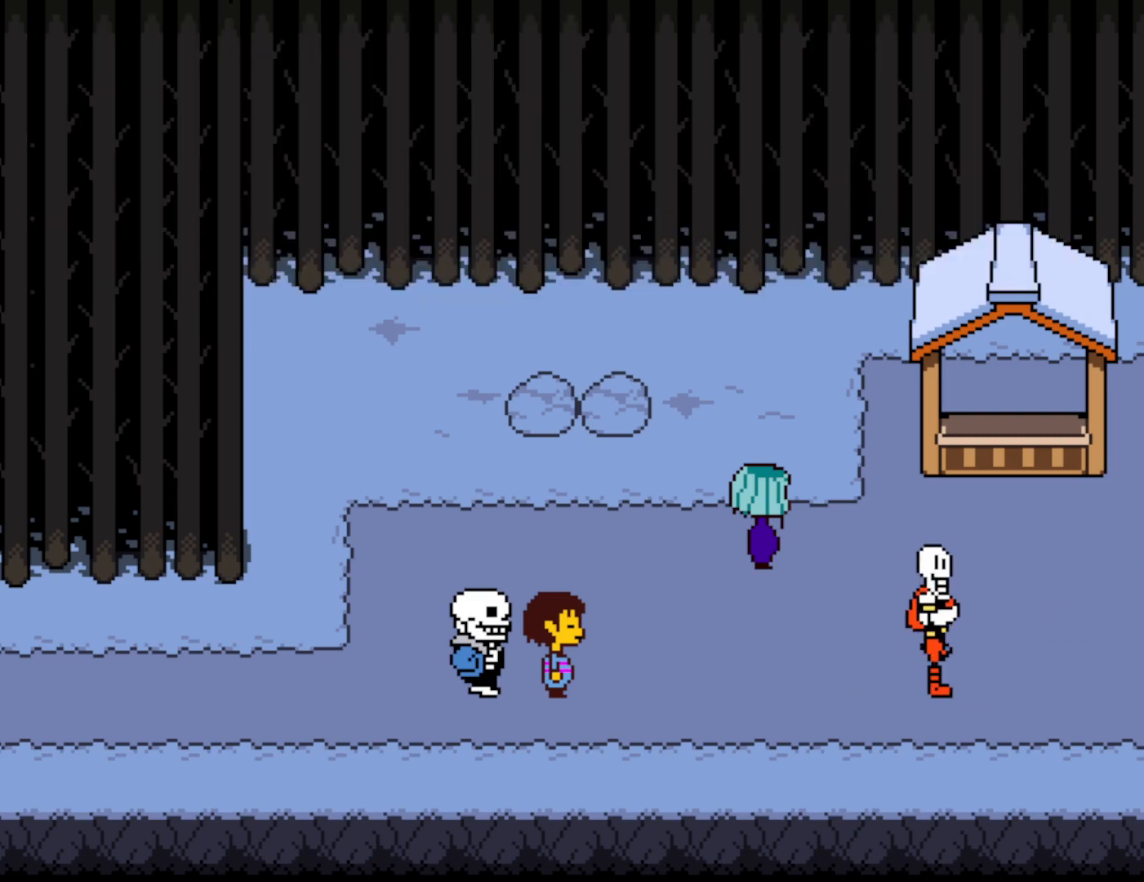
{"keys": ["right"], "events": [[50, "shift", "up"], [50, "z", "up"], [67, "x", "down"], [100, "return", "down"], [133, "x", "up"], [133, "z", "down"], [150, "return", "up"], [167, "shift", "down"], [200, "shift", "up"], [200, "z", "up"], [217, "return", "down"], [217, "x", "down"], [267, "return", "up"], [283, "x", "up"], [300, "shift", "down"], [300, "z", "down"], [317, "z", "up"], [350, "shift", "up"], [433, "right", "down"]]}
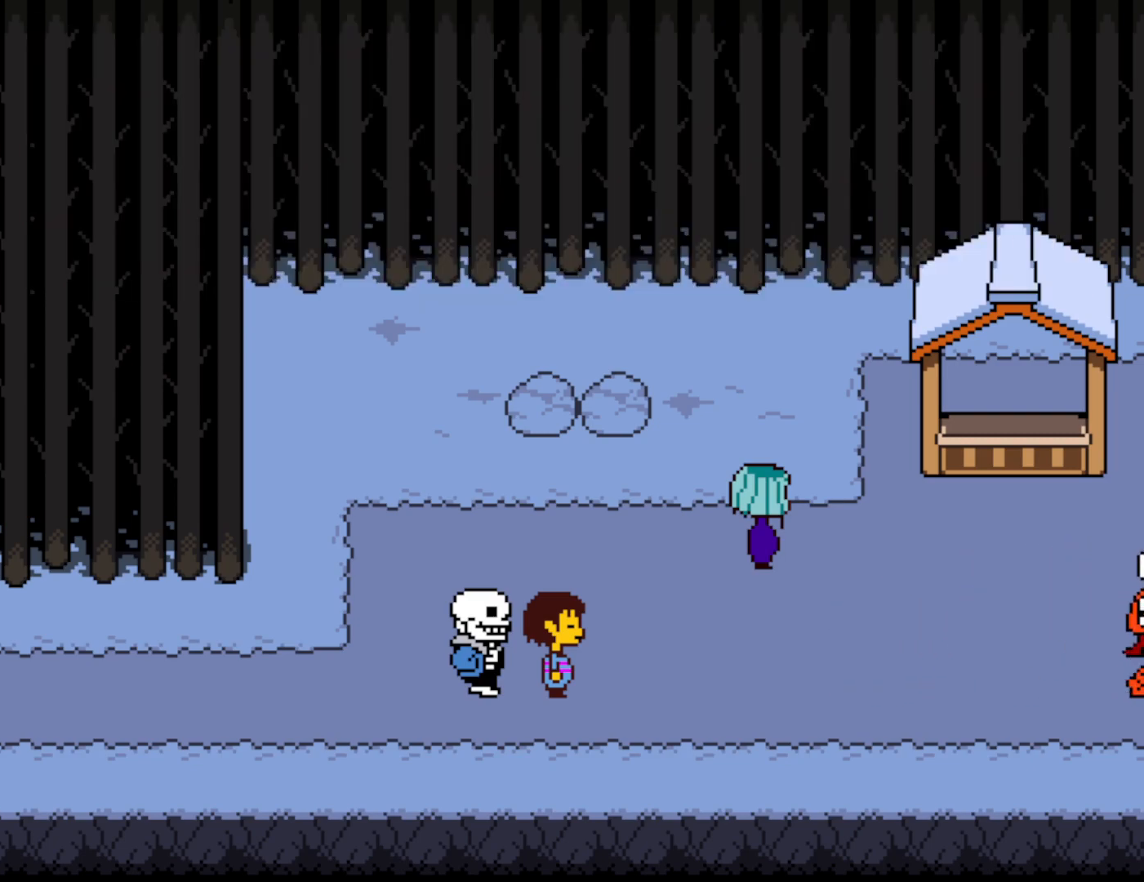
{"keys": ["right", "x"], "events": [[133, "z", "down"], [167, "x", "down"], [183, "return", "down"], [200, "z", "up"], [233, "x", "up"], [250, "return", "up"], [250, "shift", "down"], [267, "z", "down"], [317, "shift", "up"], [333, "x", "down"], [333, "z", "up"], [350, "return", "down"], [400, "return", "up"], [400, "shift", "down"], [400, "x", "up"], [433, "z", "down"], [450, "shift", "up"], [500, "x", "down"], [500, "z", "up"]]}
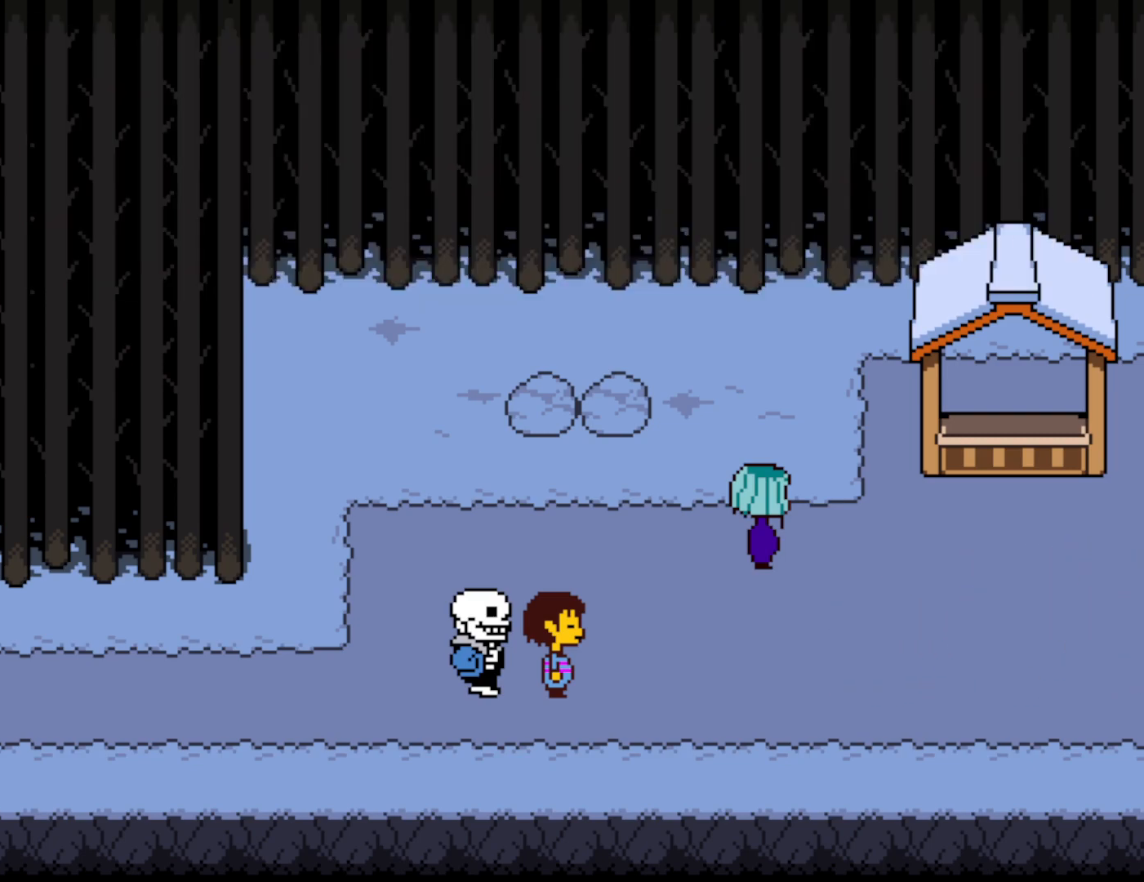
{"keys": ["right", "x"], "events": [[33, "return", "down"], [33, "shift", "down"], [67, "x", "up"], [83, "return", "up"], [100, "z", "down"], [117, "shift", "up"], [183, "x", "down"], [183, "z", "up"], [200, "return", "down"], [200, "shift", "down"], [233, "x", "up"], [250, "return", "up"], [267, "shift", "up"], [267, "z", "down"], [317, "x", "down"], [317, "z", "up"], [367, "return", "down"], [400, "return", "up"], [400, "x", "up"], [417, "shift", "down"], [417, "z", "down"], [483, "shift", "up"], [483, "x", "down"], [483, "z", "up"]]}